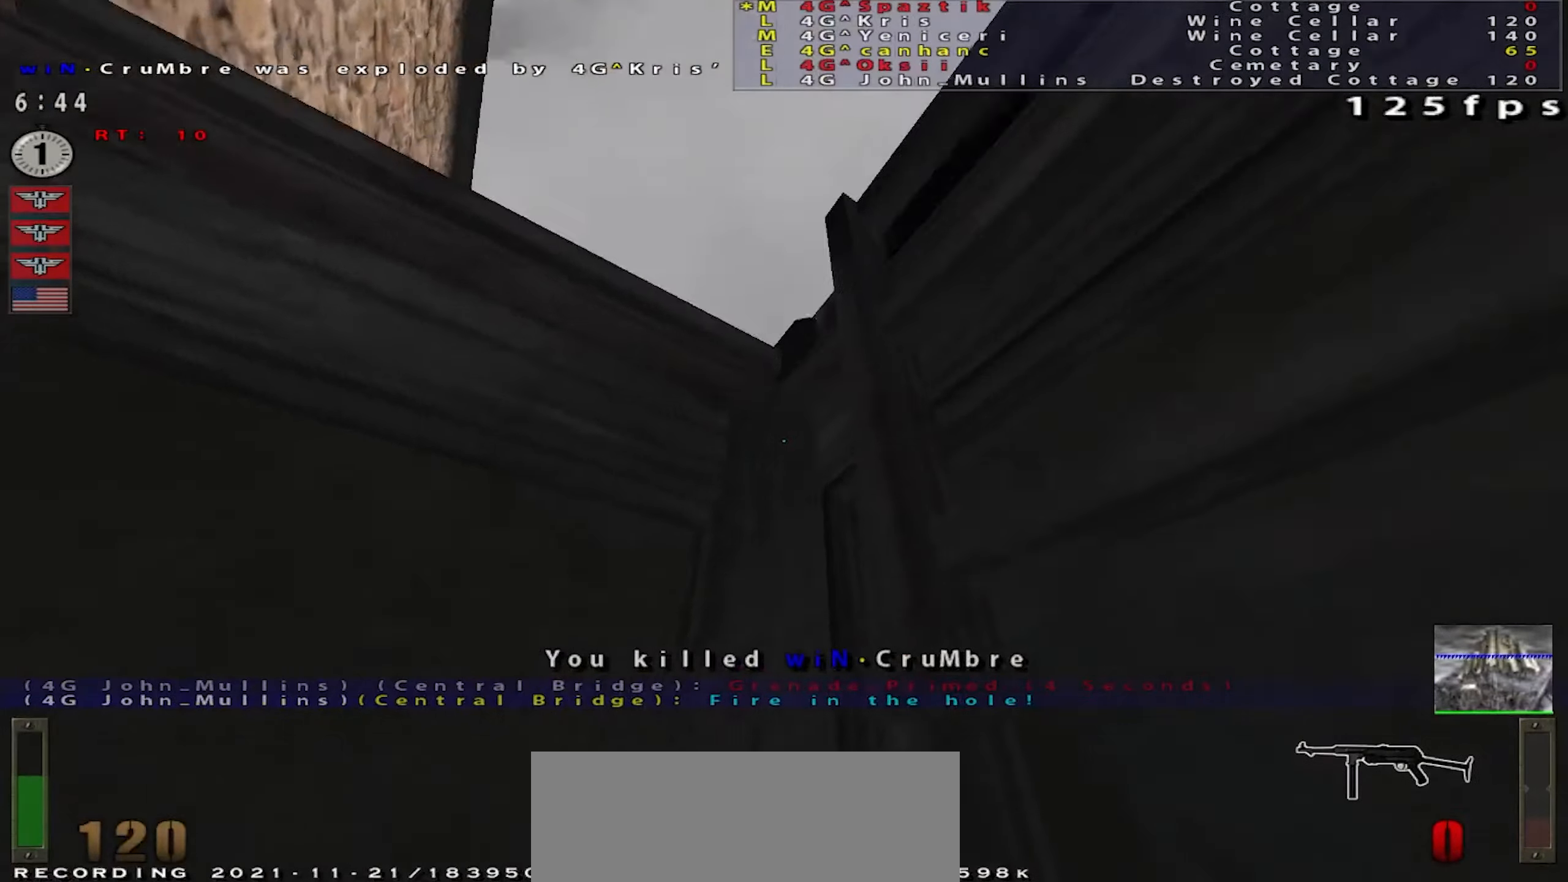
Gameplay with keyboard and mouse; each line is a JSON object with the keys and mouse buttons held at the frame after it. "events" lists presses ("down") and releases ("up") of "a", "c", "ctrl", "d", "e", "f", "q", "r", "s", "shift", "space", "tab", "w", "x", "z", "mouse_left", "mouse_wheel" and "mouse_right" between this image and that frame as [ms after this image, input, new state], when the widget could be followed in between. "mouse_left", "mouse_wheel", "mouse_right" = the "left", "wheel", "right" buttons of the "mouse" list. No other keys are recorded. "wheel" means that the mouse wheel is clicked or scrolled. Mouse movement is not recorded.
{"keys": ["space", "w"], "mouse": [], "events": [[451, "space", "down"], [501, "shift", "up"]]}
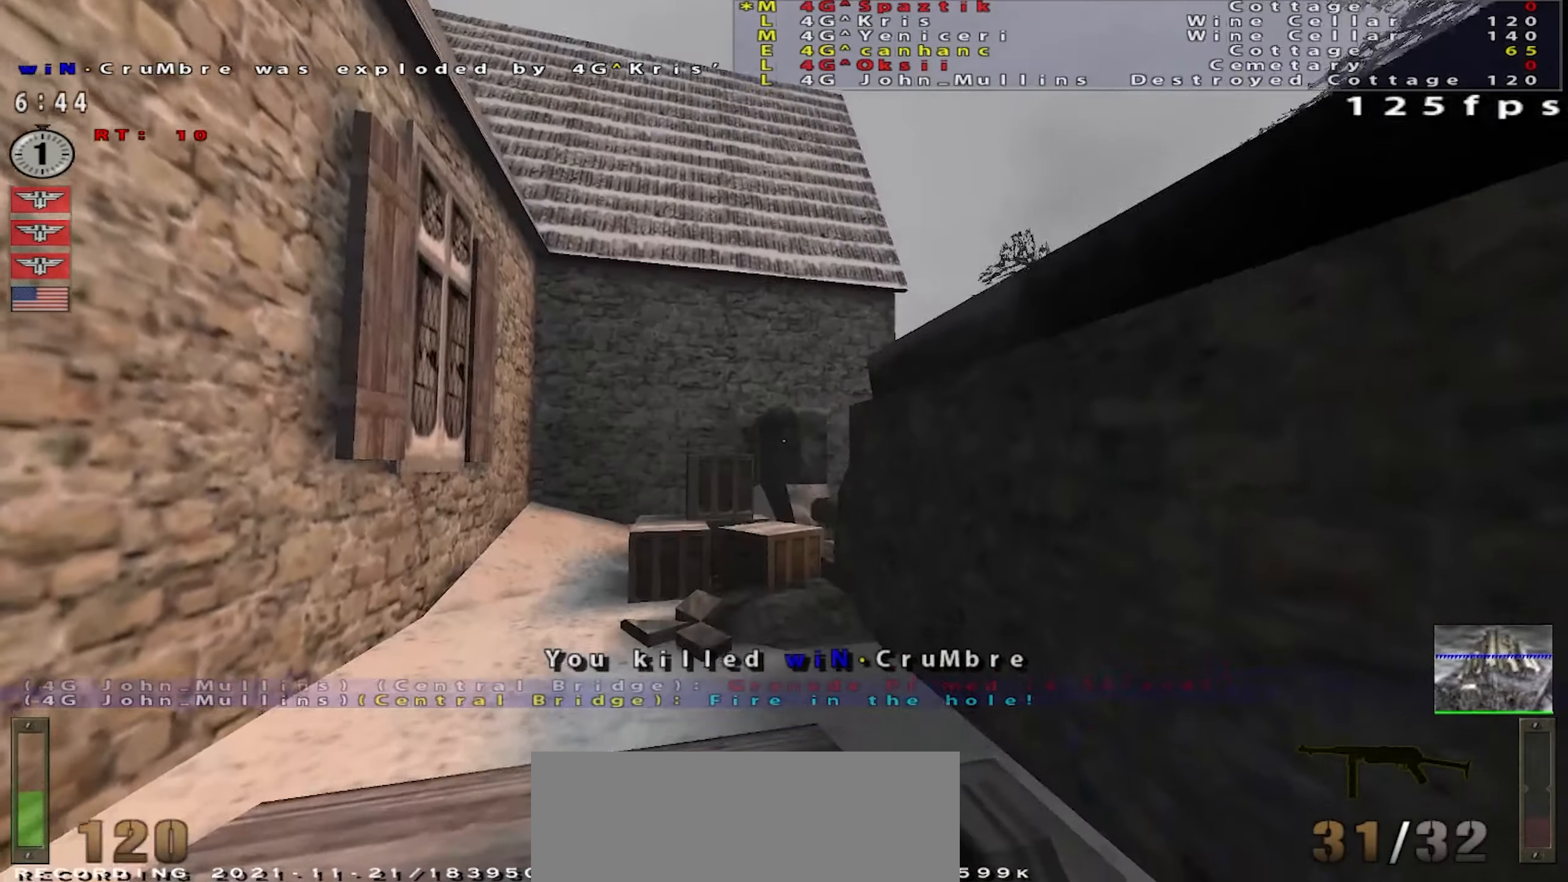
{"keys": ["a", "shift", "w"], "mouse": [], "events": [[67, "a", "down"], [83, "w", "up"], [267, "w", "down"], [384, "space", "up"], [417, "shift", "down"]]}
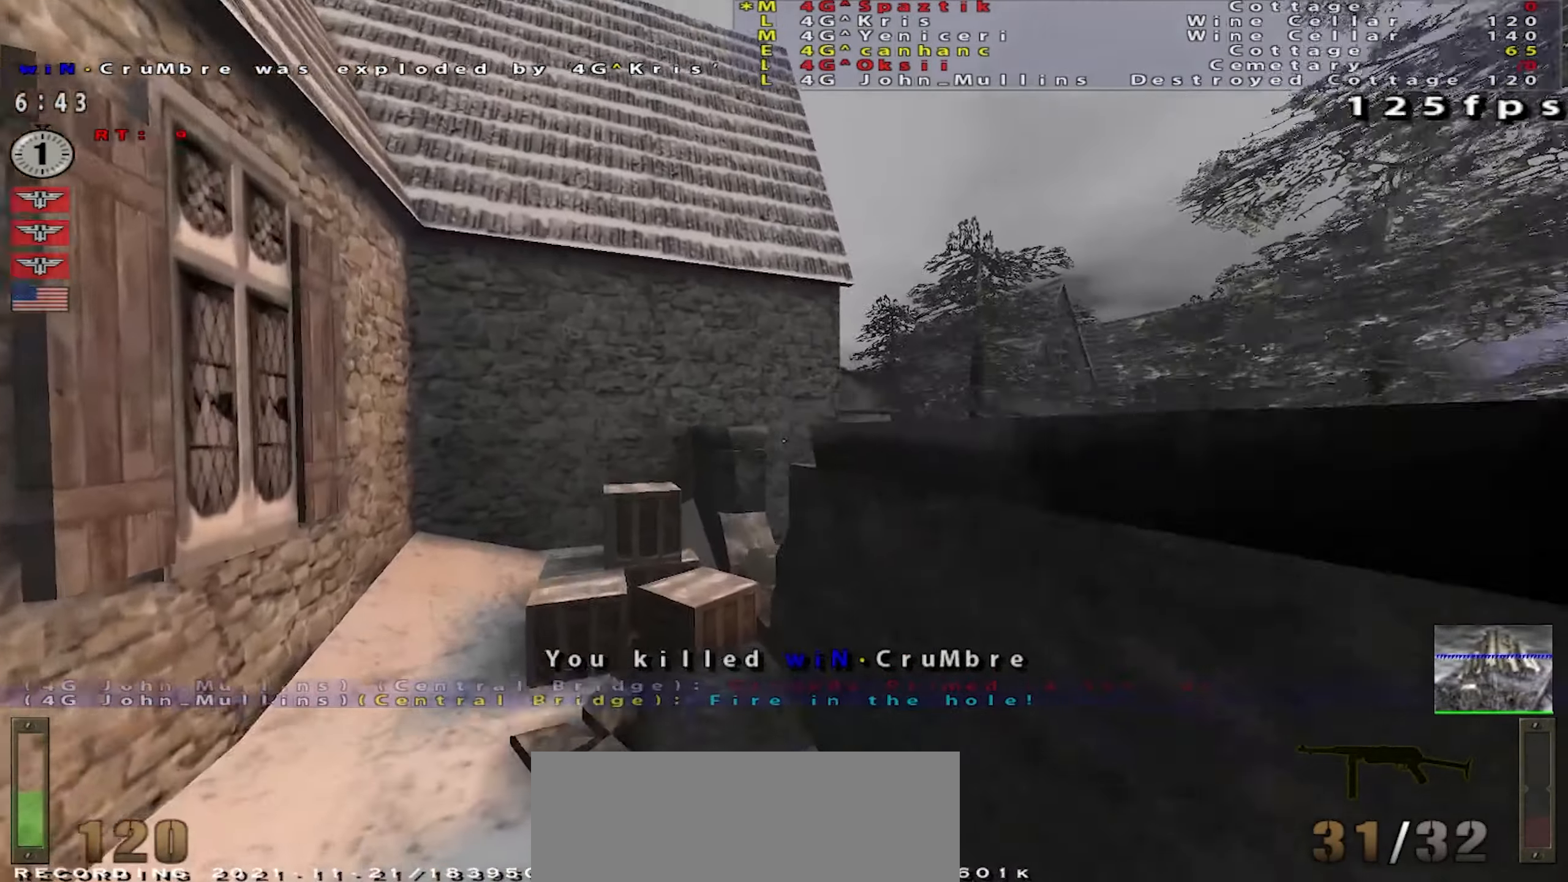
{"keys": ["d"], "mouse": [], "events": [[151, "shift", "up"], [151, "space", "down"], [151, "w", "up"], [167, "a", "up"], [201, "d", "down"], [284, "mouse_wheel", "down"], [317, "mouse_wheel", "up"], [418, "space", "up"]]}
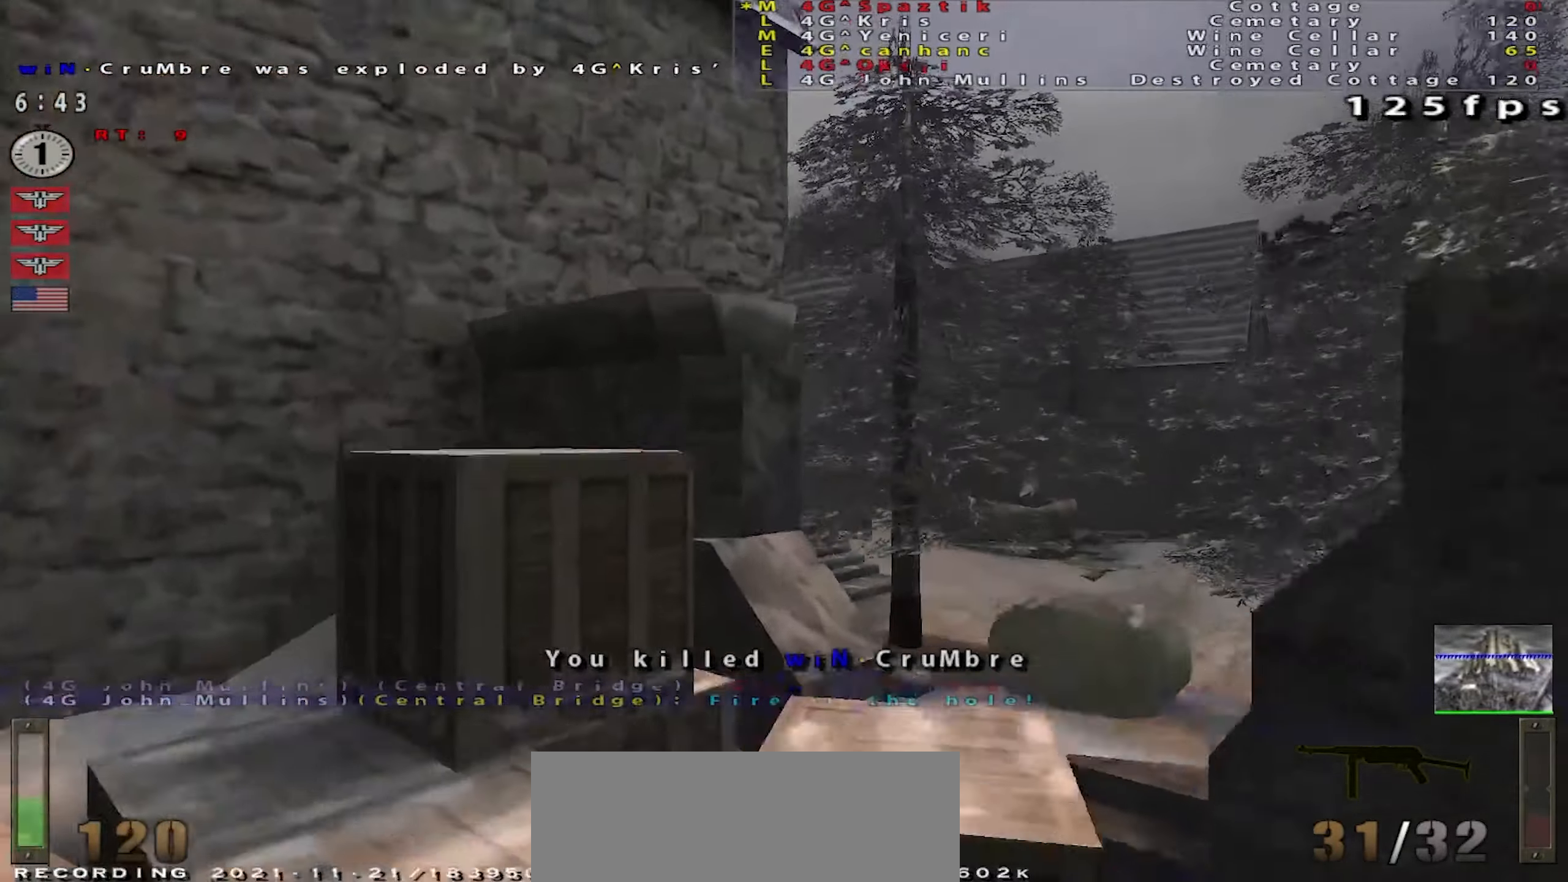
{"keys": ["space"], "mouse": ["left"], "events": [[83, "mouse_left", "down"], [100, "space", "down"], [150, "a", "down"], [200, "d", "up"], [300, "a", "up"], [334, "a", "down"], [400, "a", "up"]]}
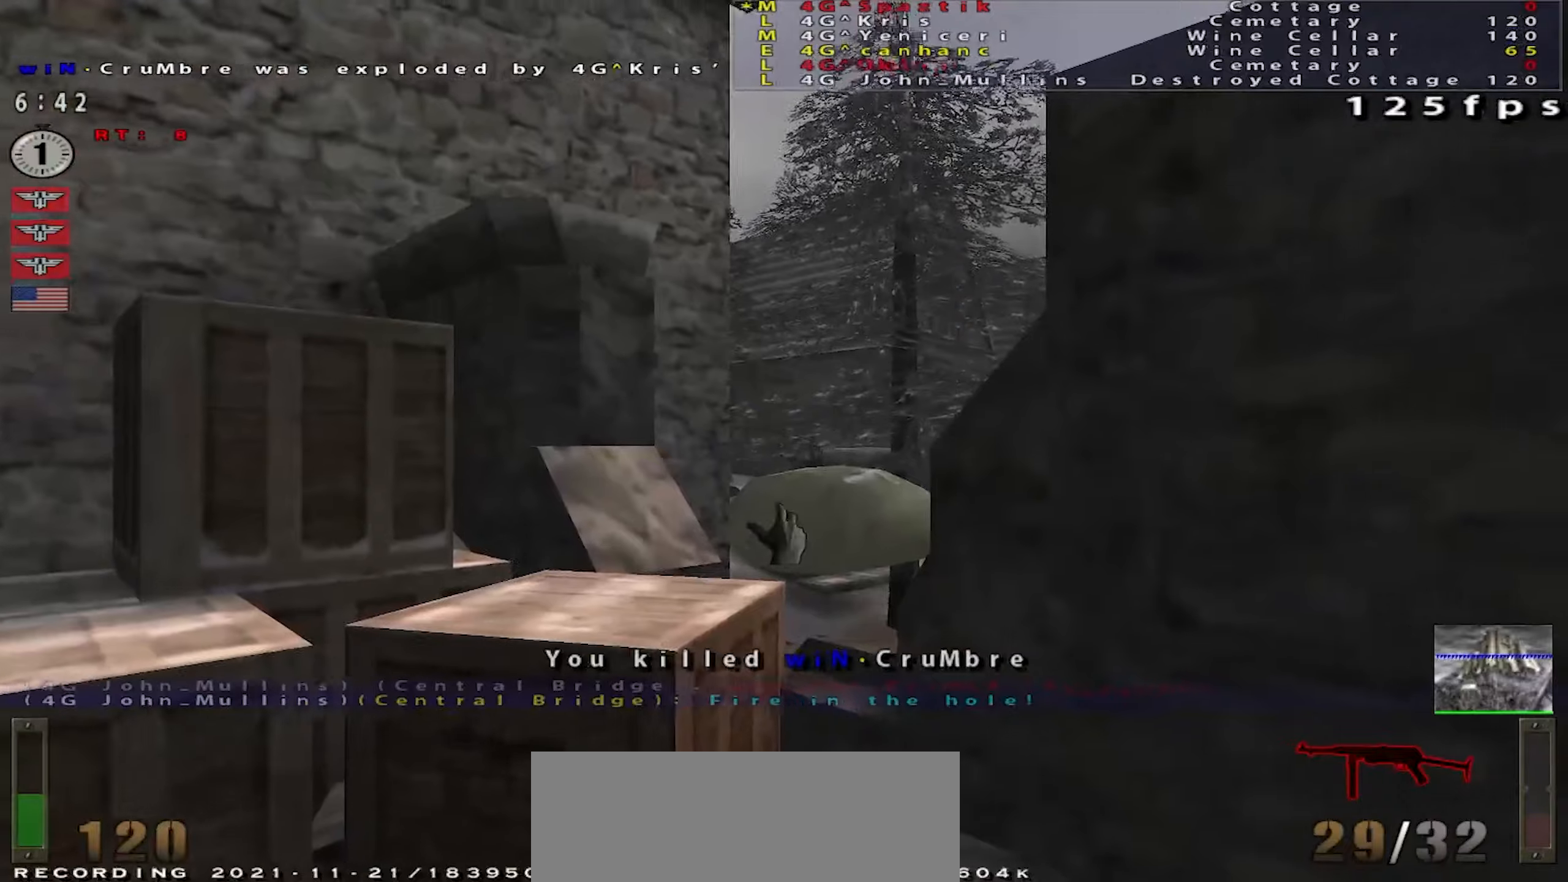
{"keys": ["a", "space"], "mouse": ["left"], "events": [[200, "a", "down"]]}
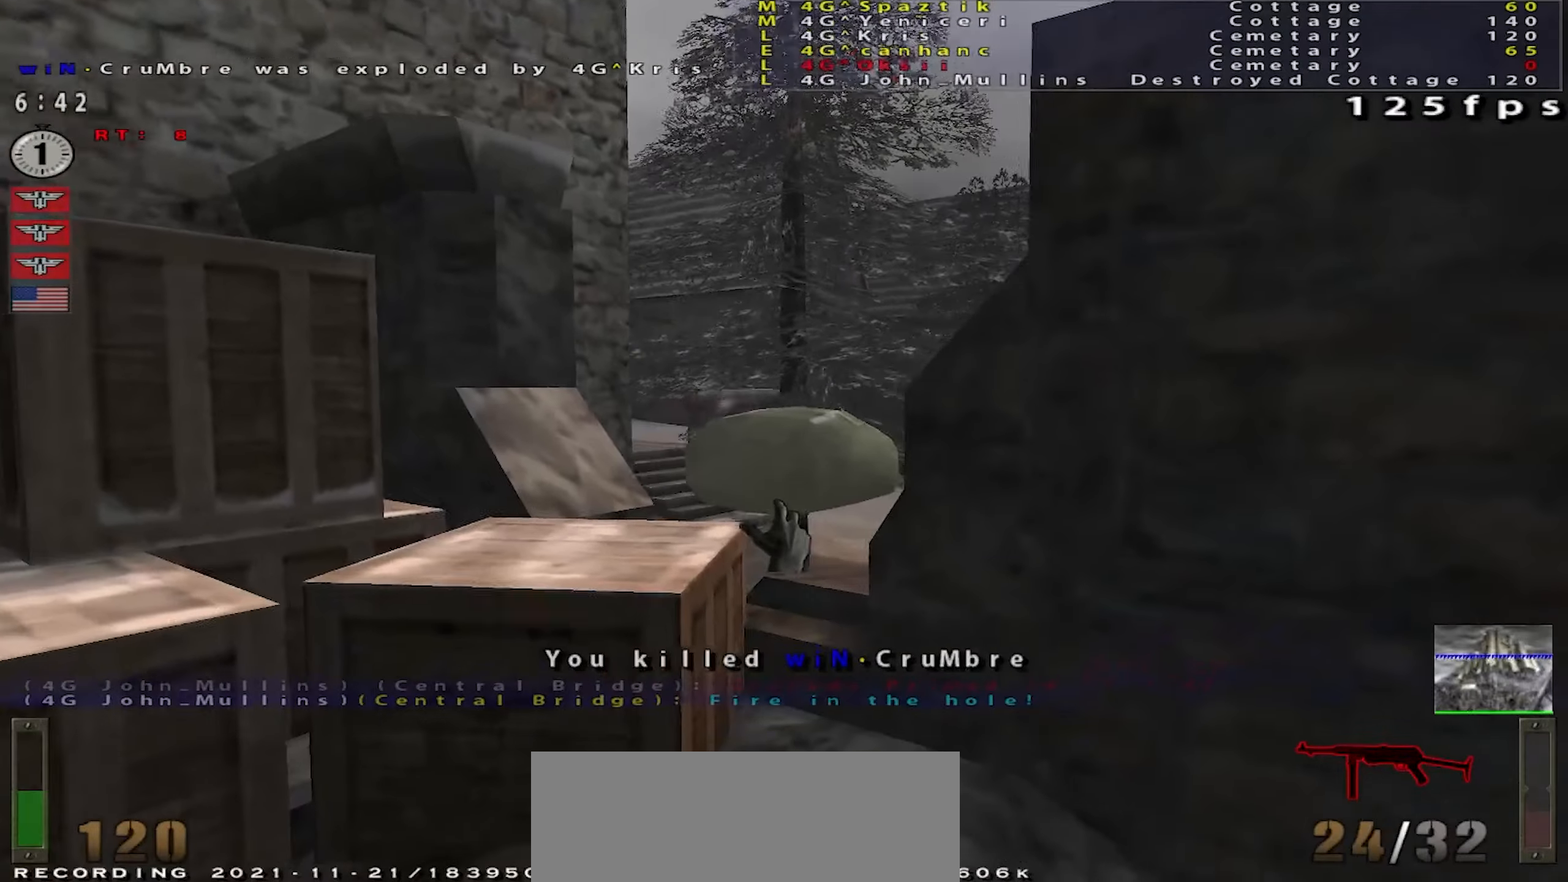
{"keys": ["a", "d", "space"], "mouse": ["left"], "events": [[301, "d", "down"], [317, "a", "up"], [484, "a", "down"]]}
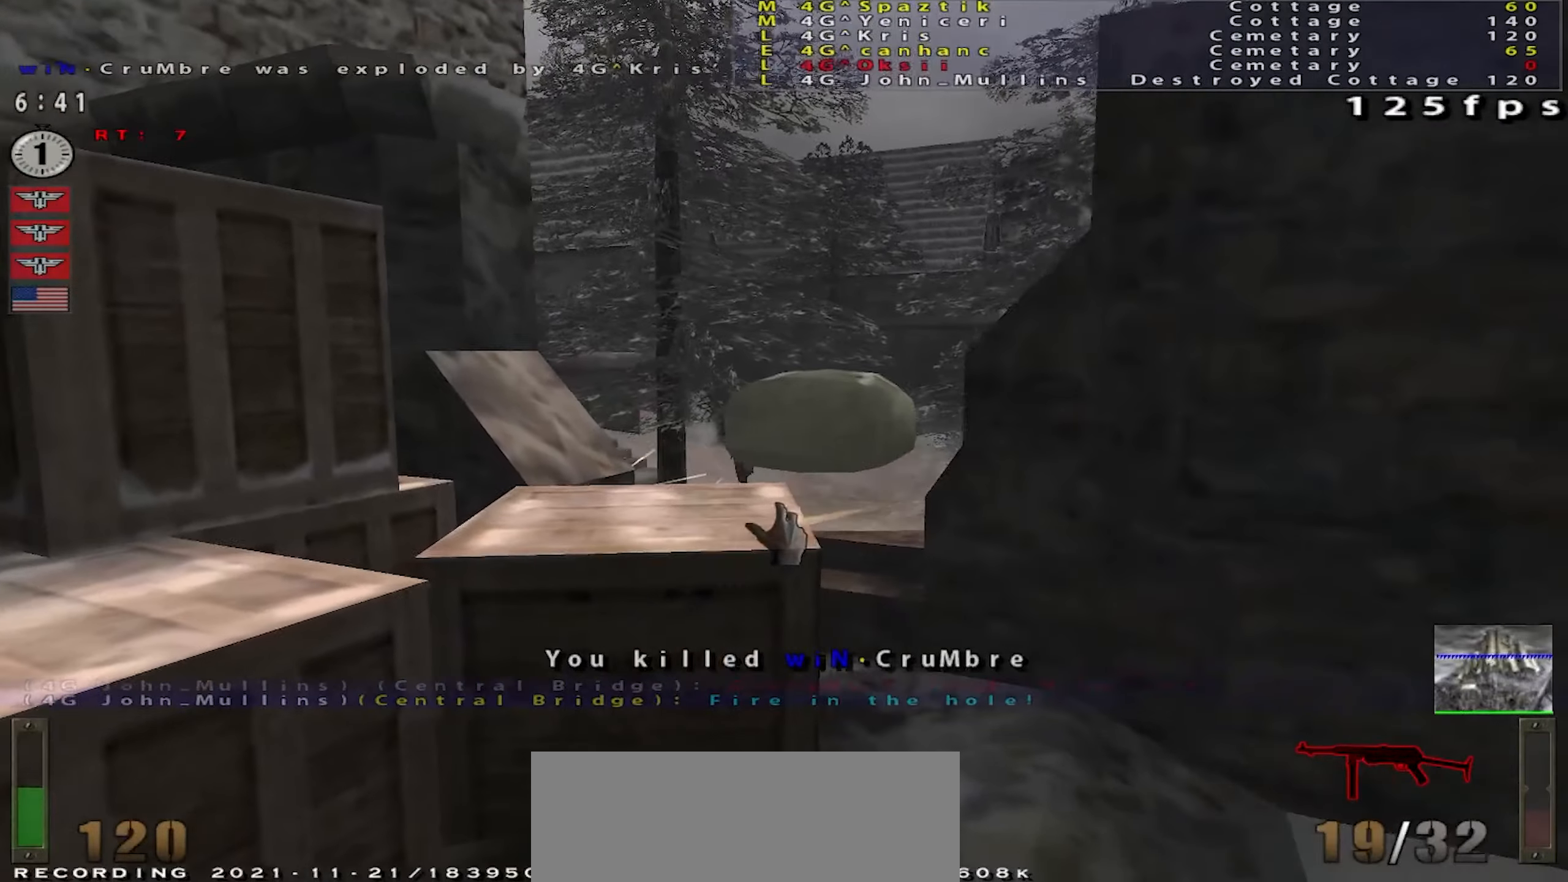
{"keys": ["a"], "mouse": [], "events": [[16, "d", "up"], [183, "d", "down"], [200, "a", "up"], [400, "a", "down"], [400, "d", "up"], [467, "mouse_left", "up"], [500, "space", "up"]]}
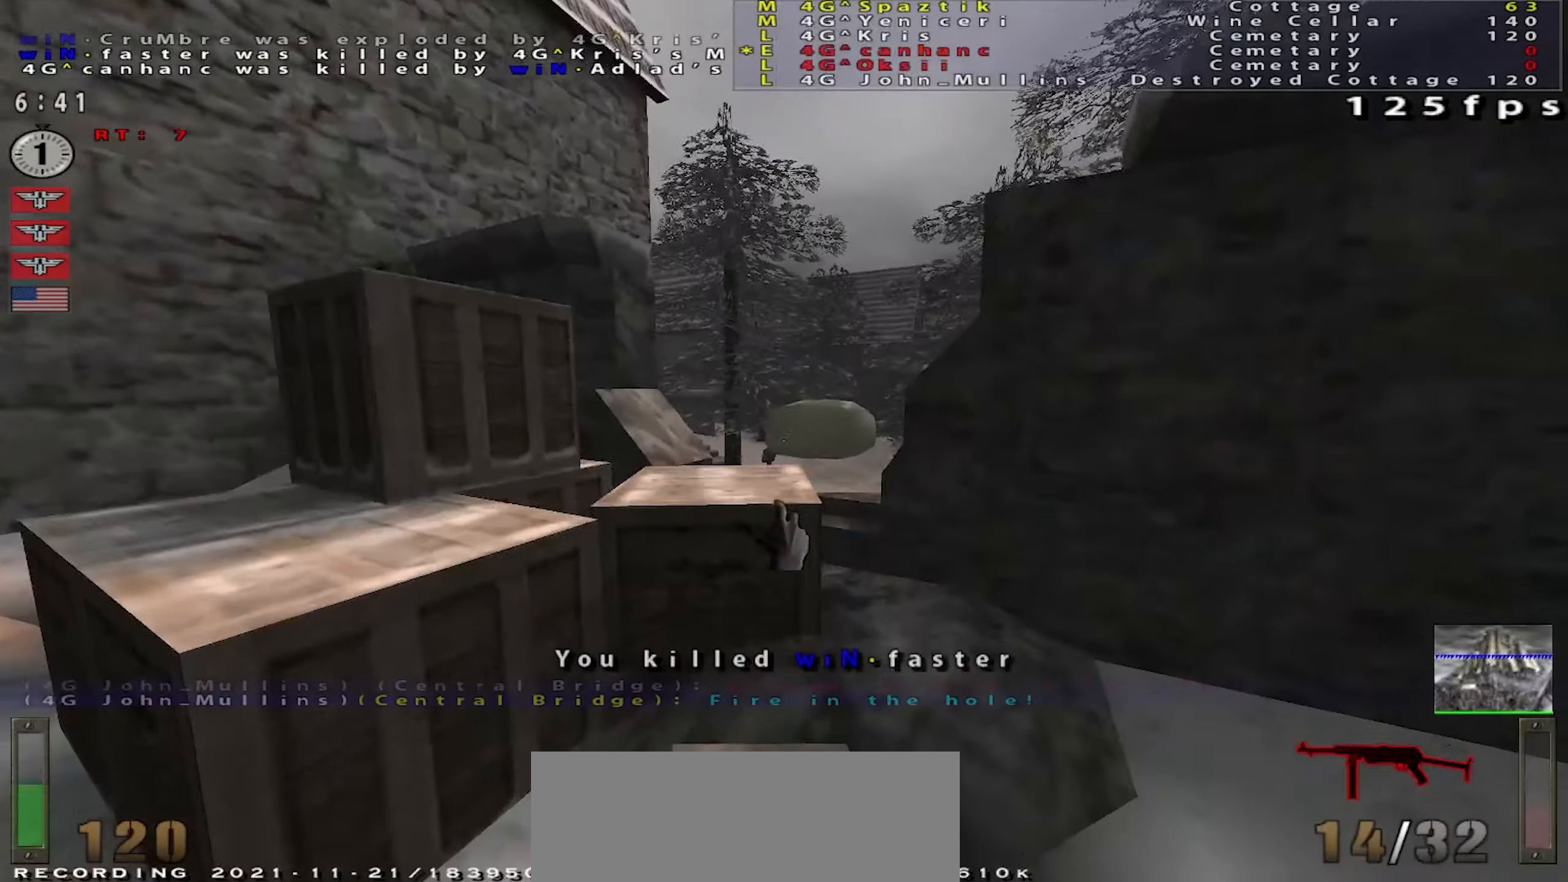
{"keys": ["d", "w"], "mouse": [], "events": [[17, "a", "up"], [50, "w", "down"], [167, "mouse_right", "down"], [267, "mouse_right", "up"], [501, "d", "down"]]}
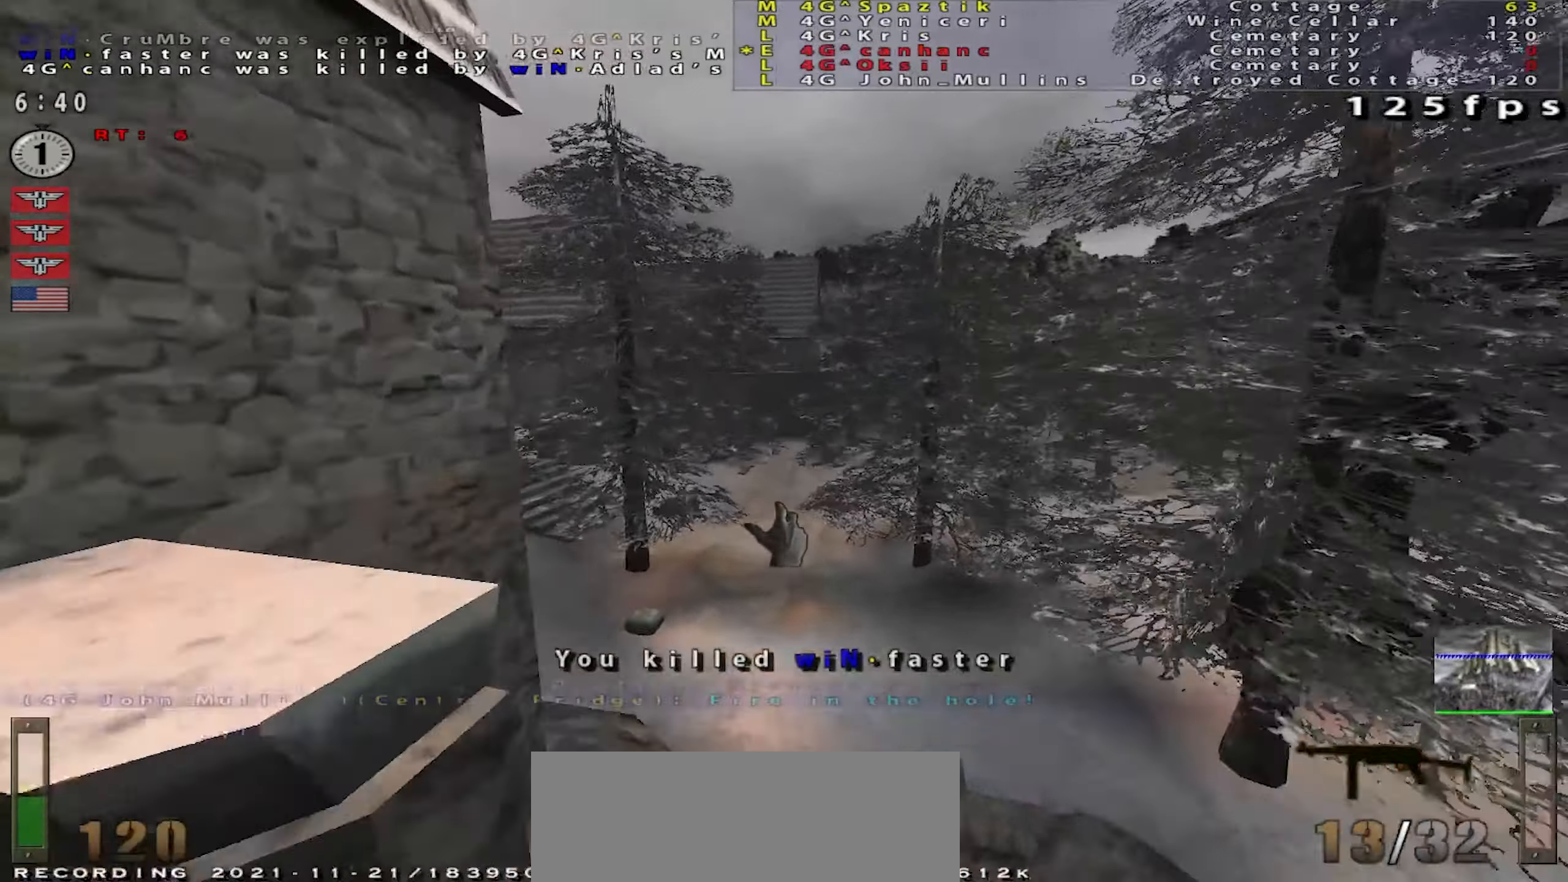
{"keys": ["d", "shift", "space"], "mouse": [], "events": [[117, "shift", "down"], [250, "space", "down"], [250, "w", "up"]]}
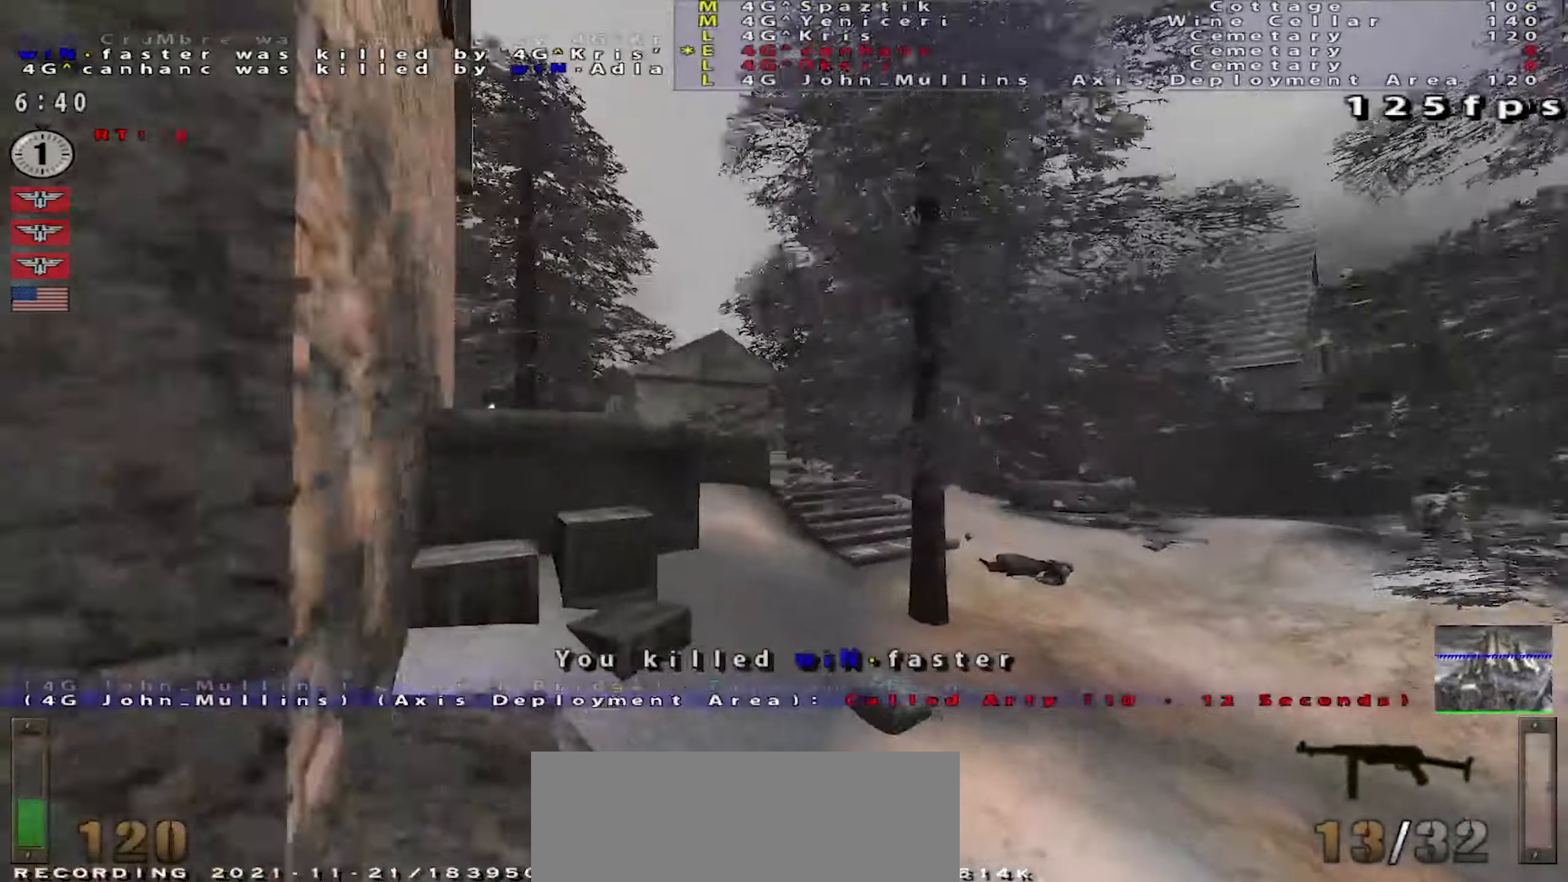
{"keys": ["a", "w"], "mouse": [], "events": [[17, "shift", "up"], [34, "a", "down"], [150, "d", "up"], [200, "w", "down"], [284, "a", "up"], [284, "d", "down"], [284, "space", "up"], [384, "d", "up"], [401, "a", "down"]]}
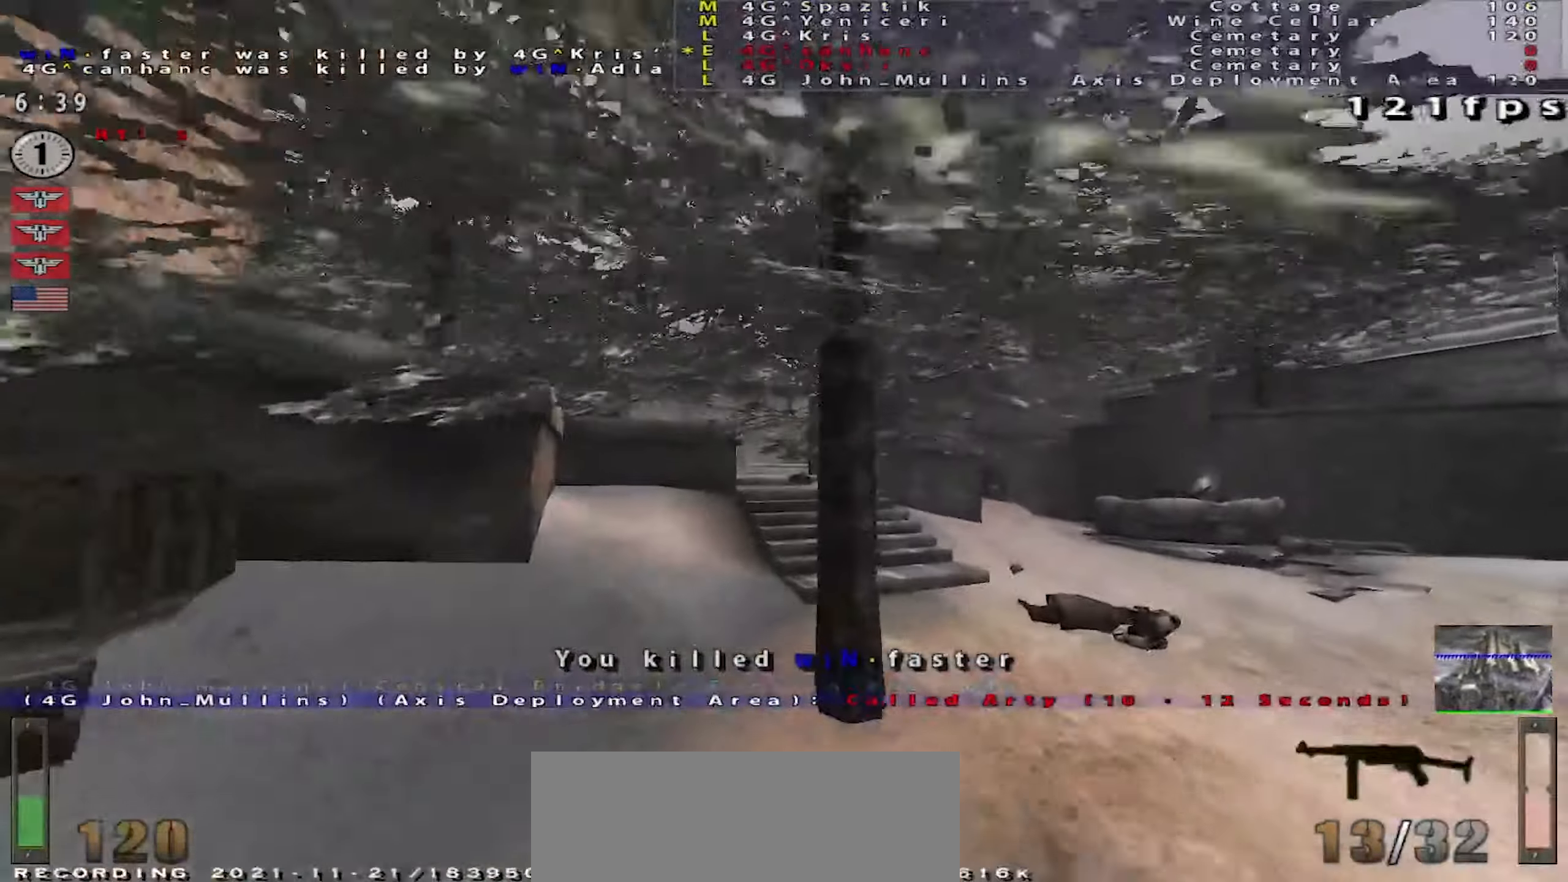
{"keys": ["d", "w"], "mouse": [], "events": [[167, "a", "up"], [167, "d", "down"], [183, "w", "up"], [400, "w", "down"]]}
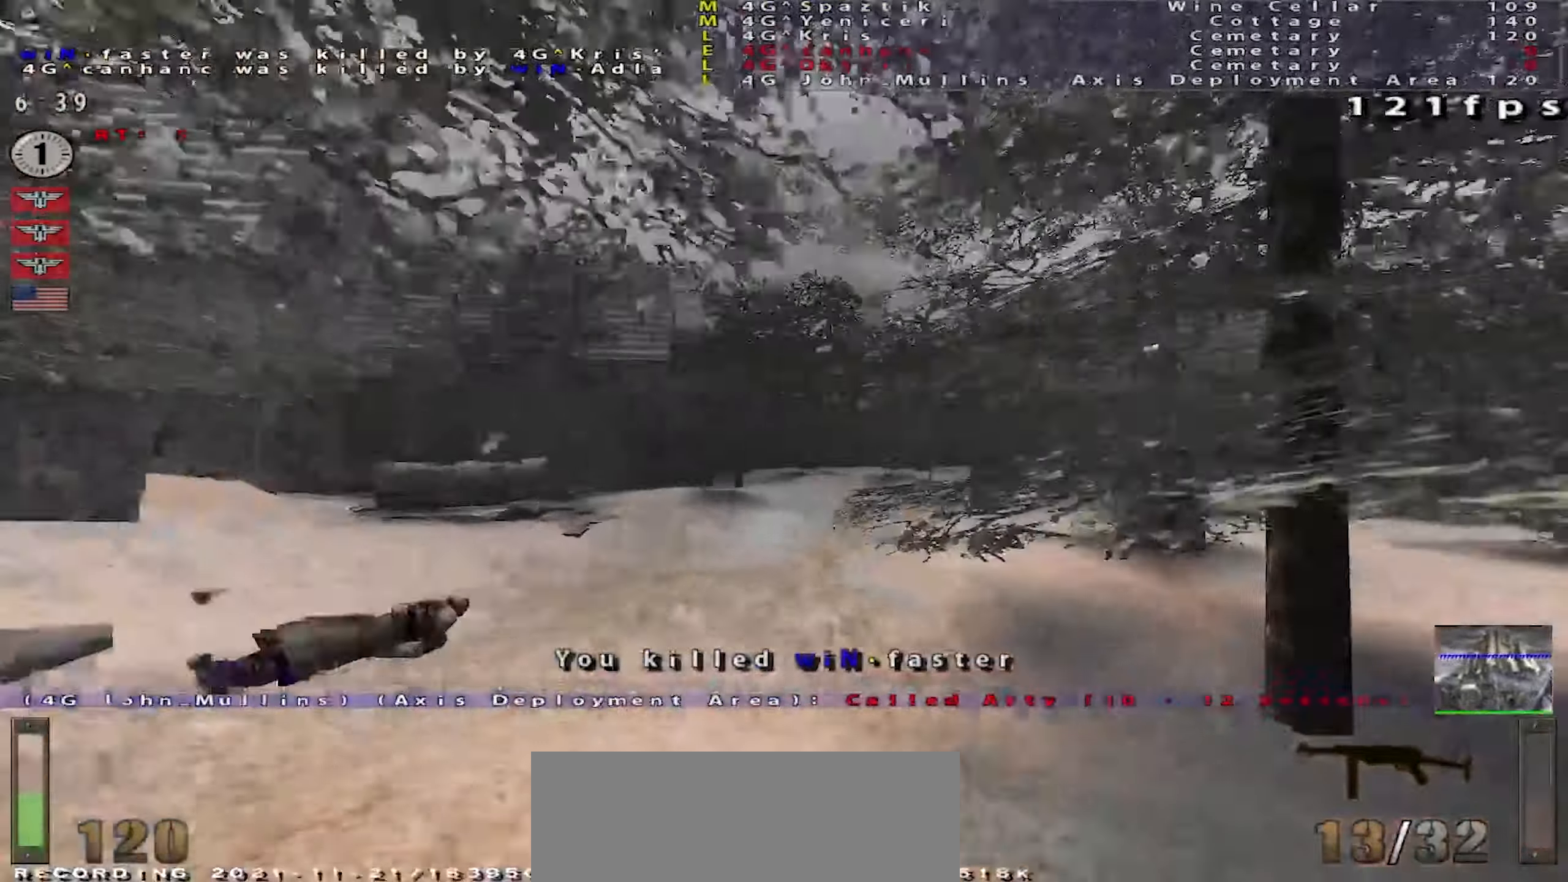
{"keys": ["a", "shift", "space", "w"], "mouse": [], "events": [[34, "d", "up"], [34, "shift", "down"], [150, "d", "down"], [284, "mouse_right", "down"], [334, "a", "down"], [334, "d", "up"], [401, "mouse_right", "up"], [451, "space", "down"]]}
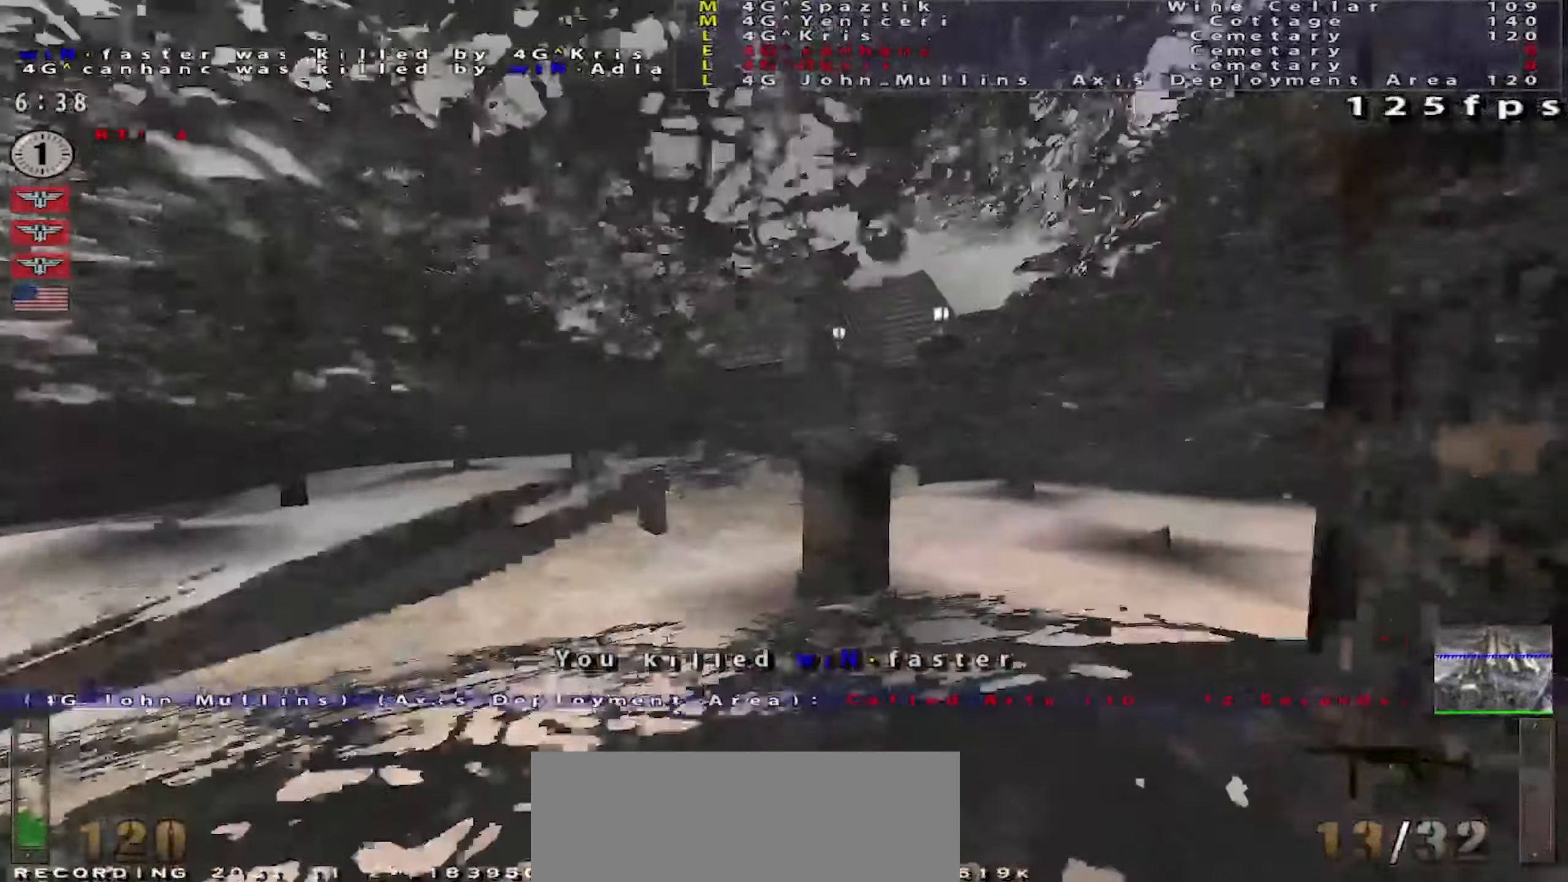
{"keys": ["d"], "mouse": [], "events": [[50, "a", "up"], [66, "d", "down"], [100, "shift", "up"], [117, "w", "up"], [133, "space", "up"]]}
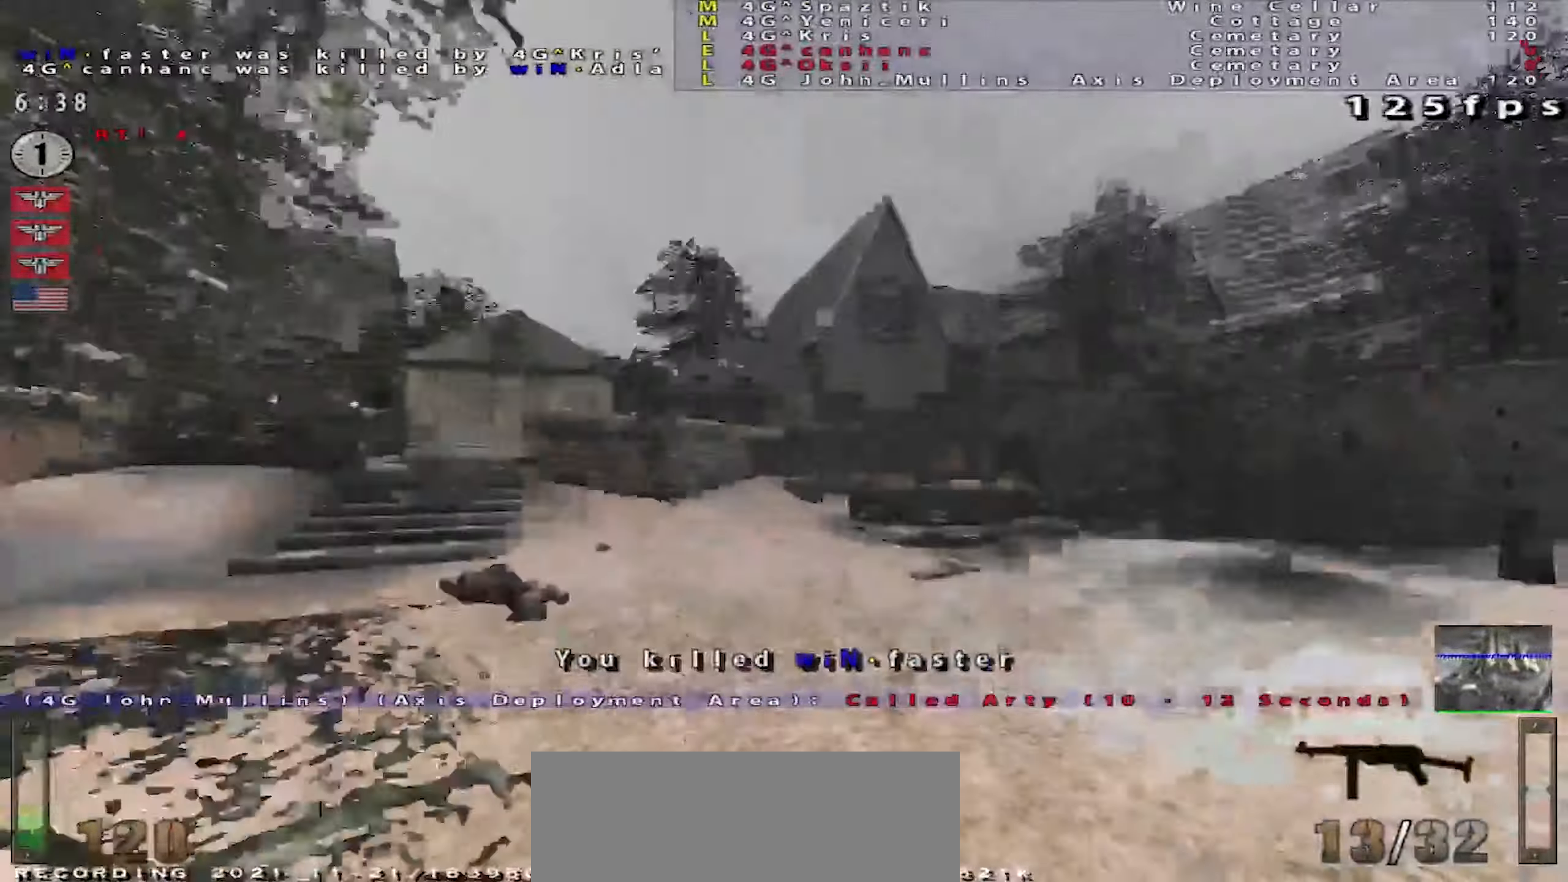
{"keys": ["d", "s"], "mouse": [], "events": [[50, "a", "down"], [50, "s", "down"], [150, "d", "up"], [200, "a", "up"], [417, "d", "down"]]}
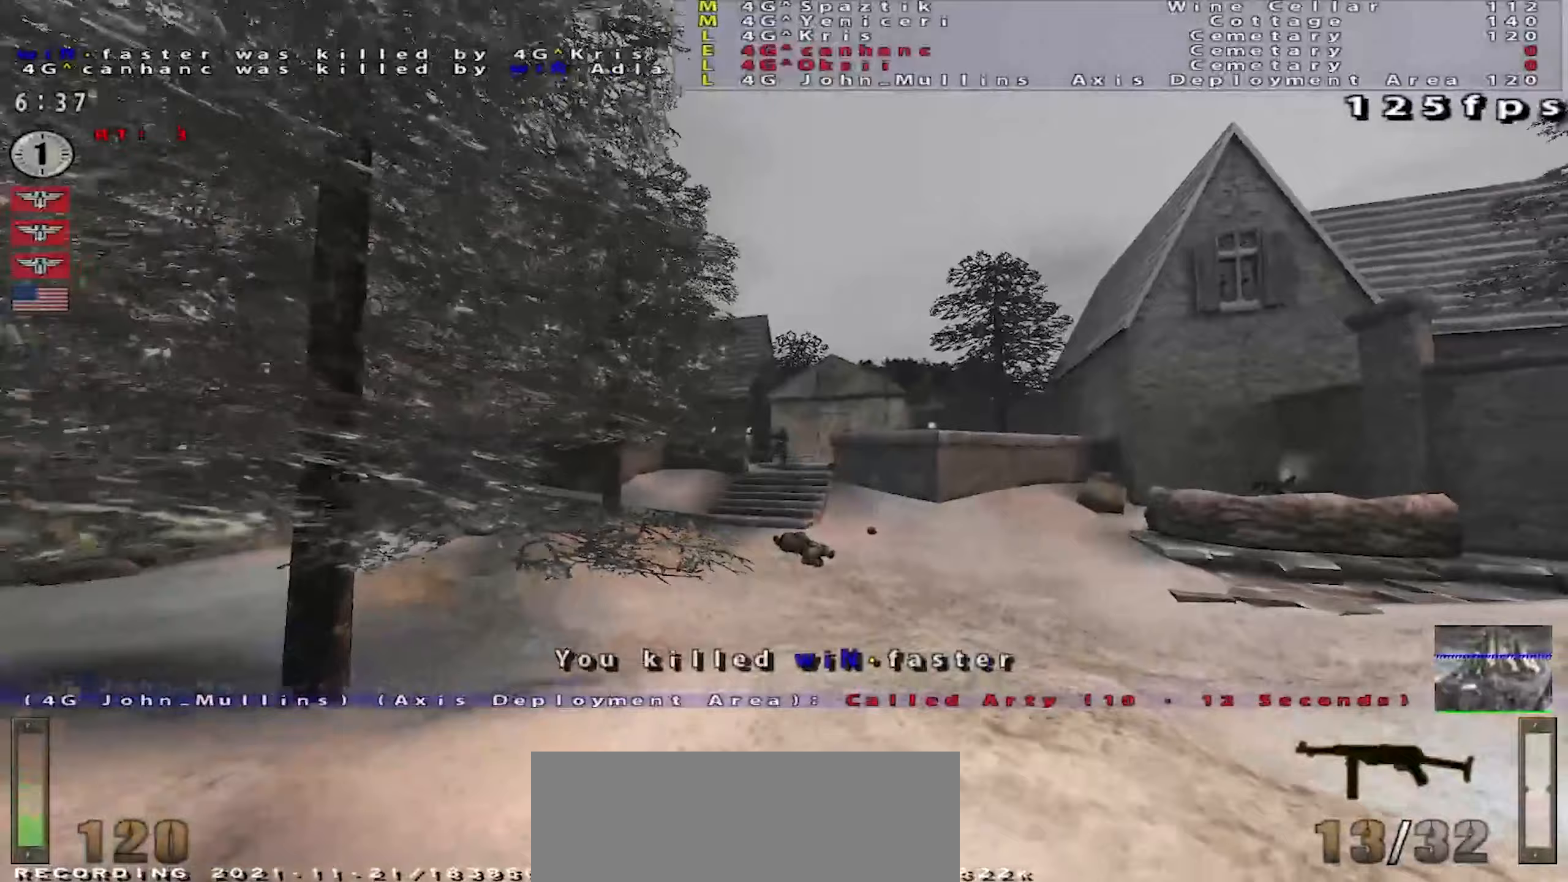
{"keys": ["a", "s"], "mouse": ["left"], "events": [[100, "d", "up"], [100, "mouse_left", "down"], [250, "a", "down"], [300, "space", "down"], [317, "a", "up"], [367, "d", "down"], [450, "a", "down"], [501, "d", "up"], [501, "space", "up"]]}
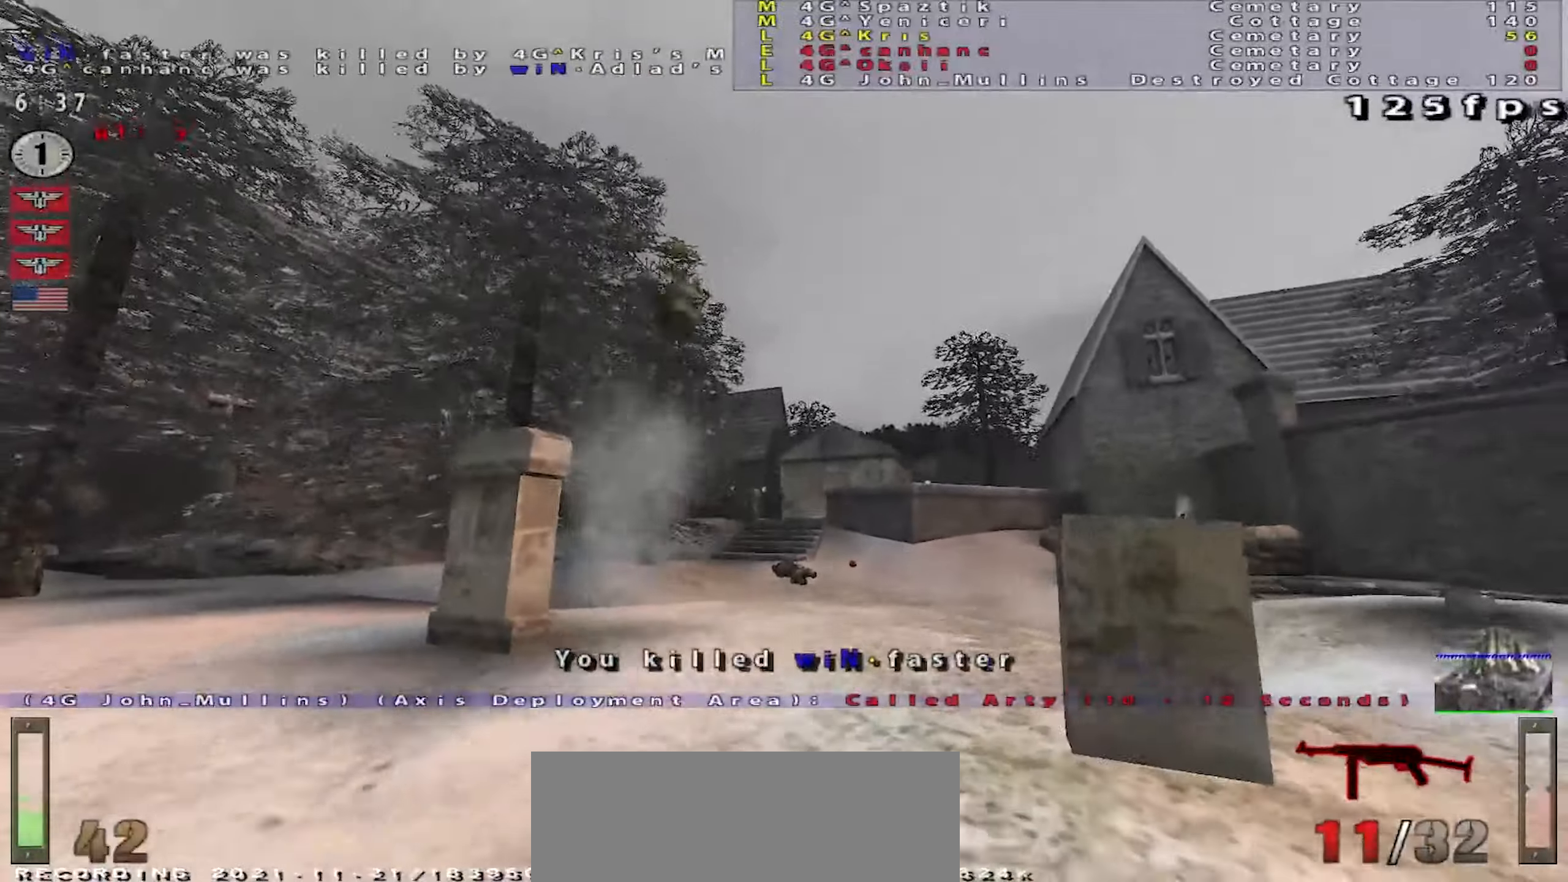
{"keys": ["a"], "mouse": ["left"], "events": [[50, "s", "up"], [50, "shift", "down"], [283, "shift", "up"]]}
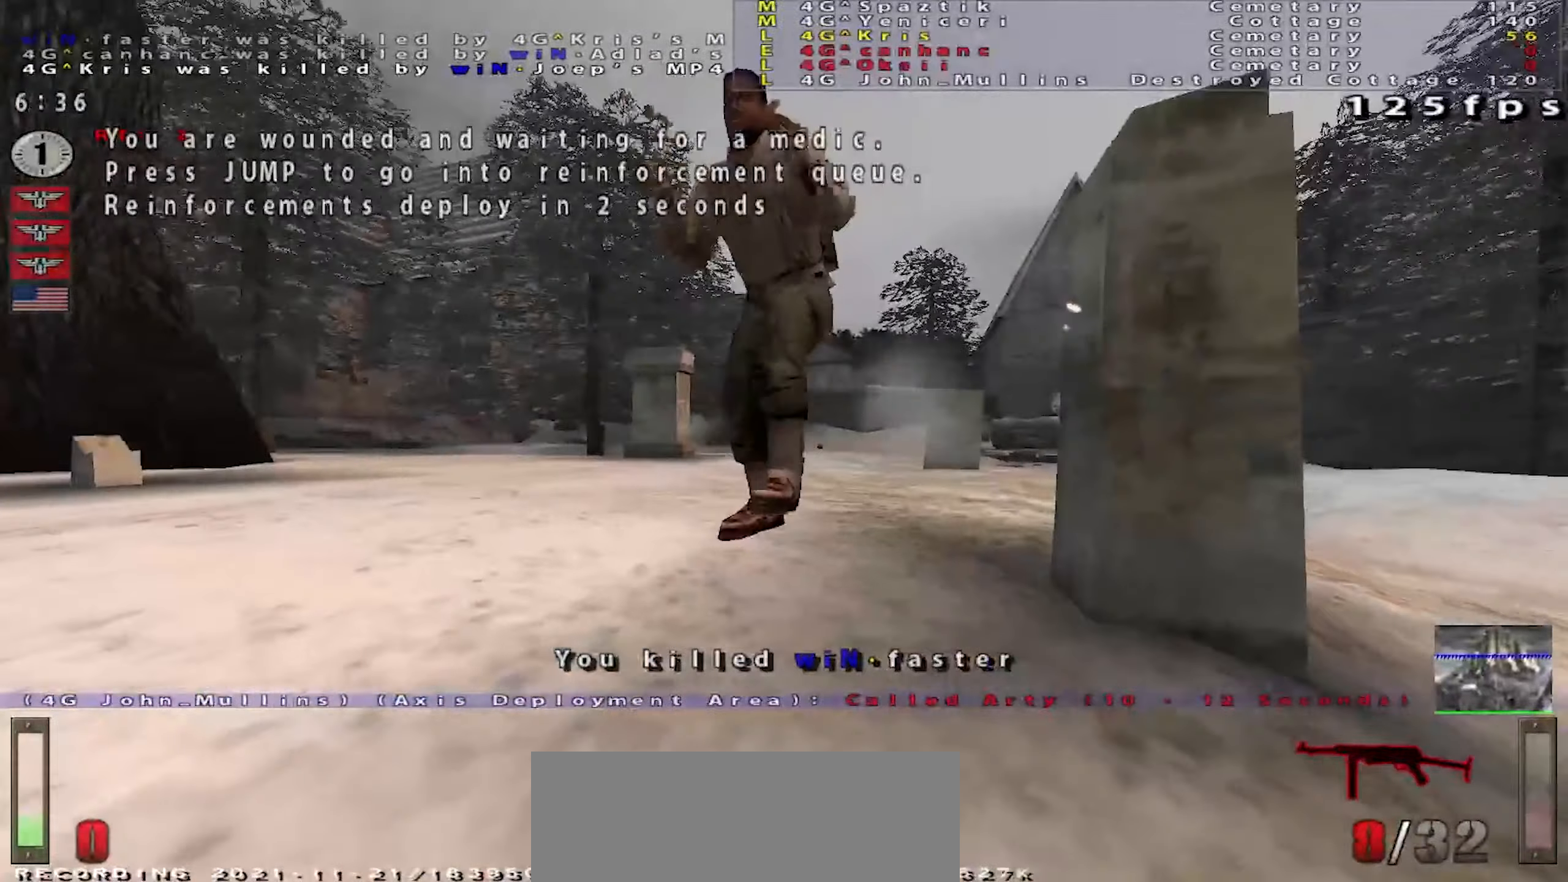
{"keys": [], "mouse": [], "events": [[133, "mouse_left", "up"], [317, "a", "up"]]}
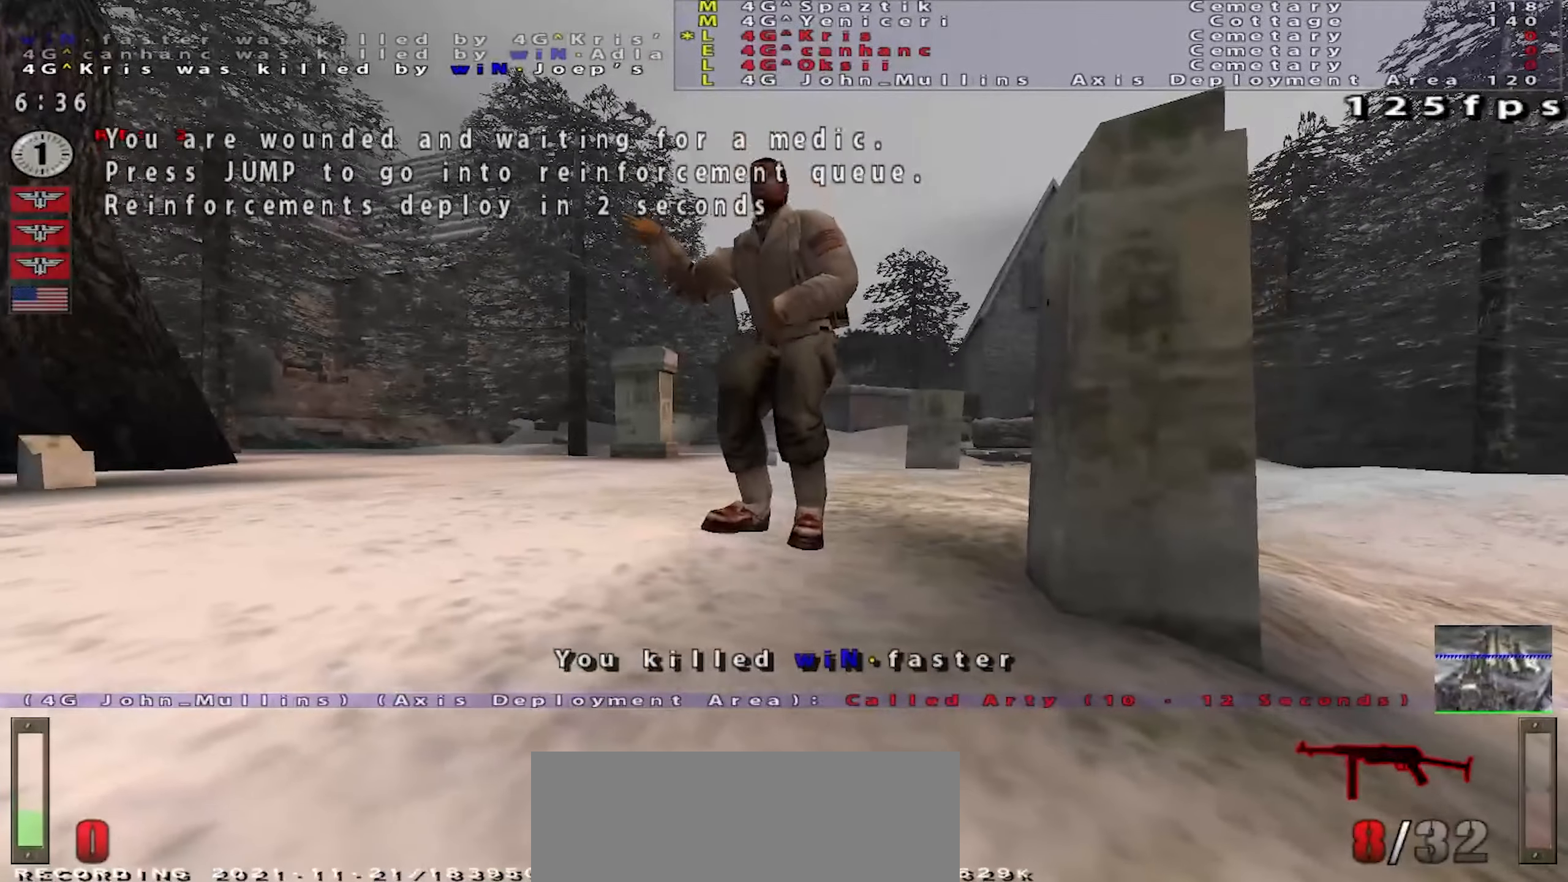
{"keys": ["w"], "mouse": [], "events": [[116, "w", "down"]]}
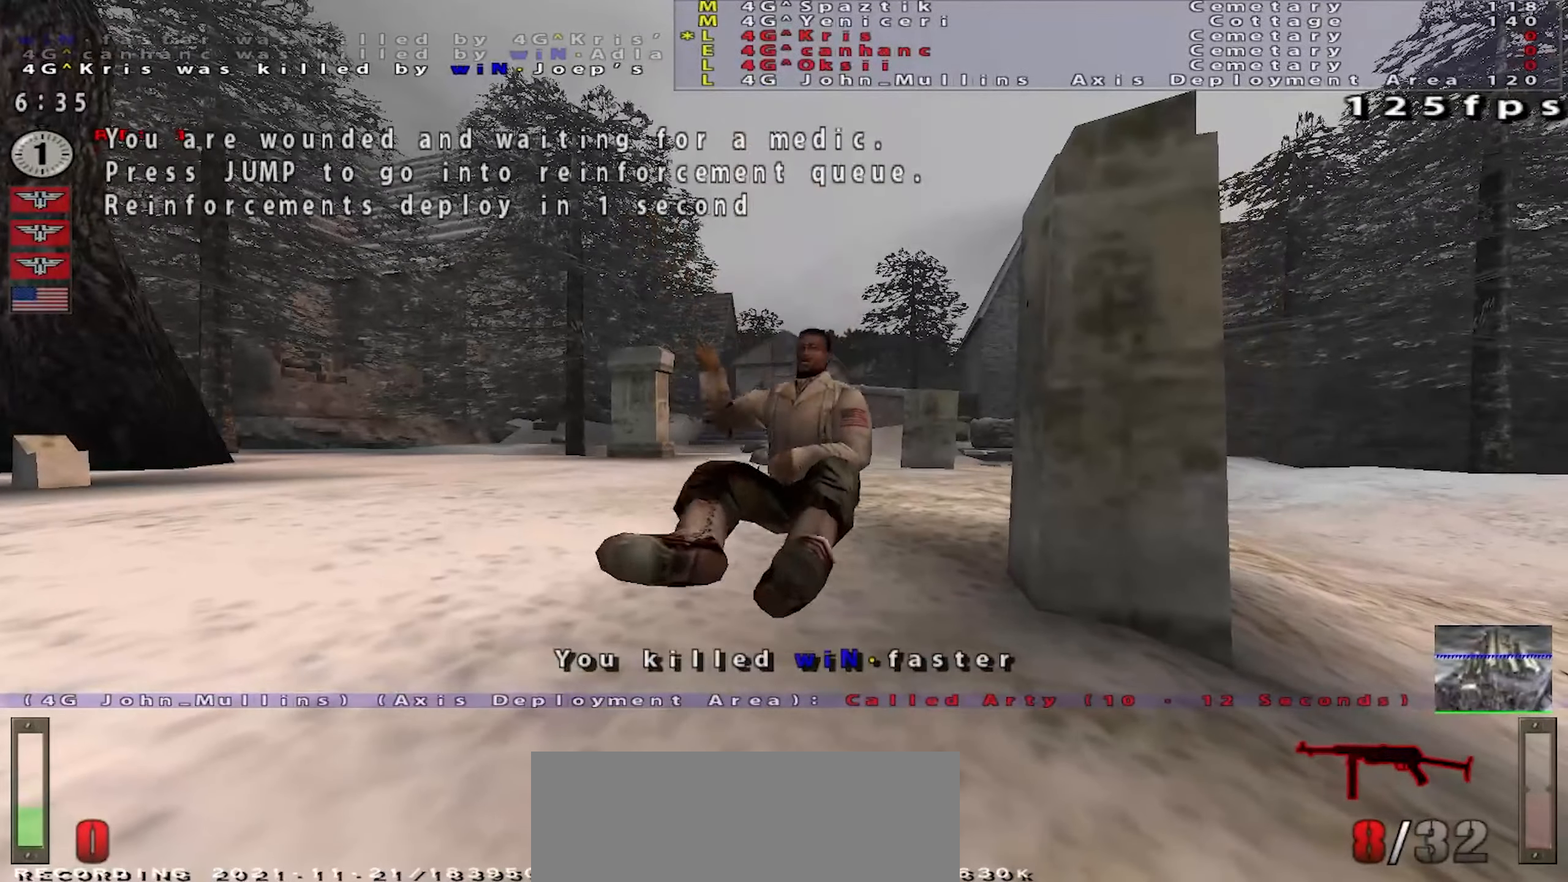
{"keys": ["w"], "mouse": [], "events": [[83, "mouse_right", "down"], [200, "mouse_right", "up"]]}
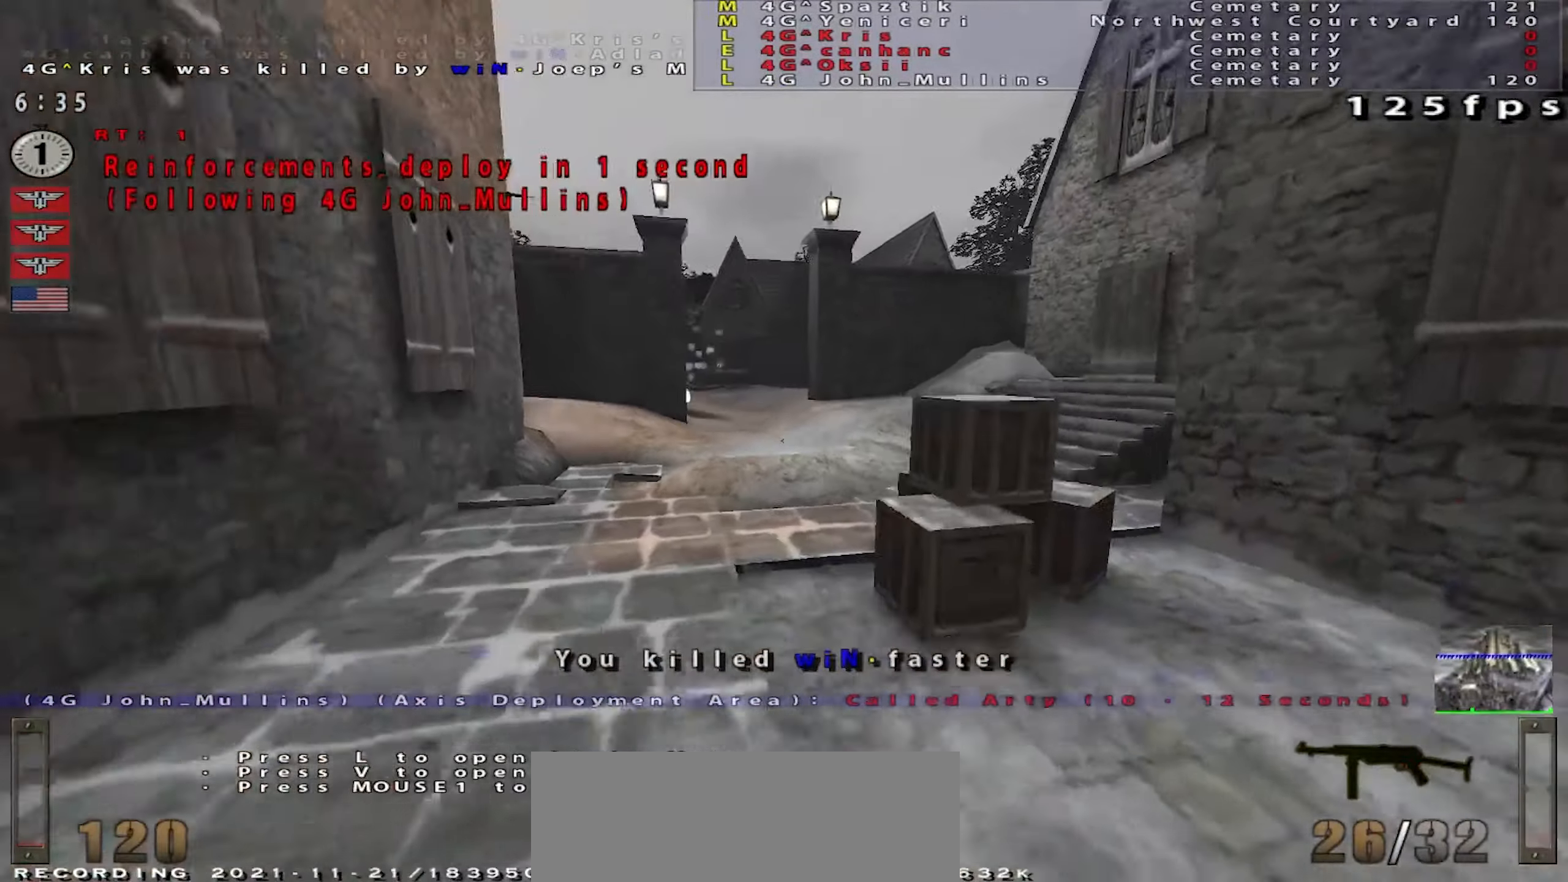
{"keys": ["shift", "w"], "mouse": [], "events": [[467, "shift", "down"]]}
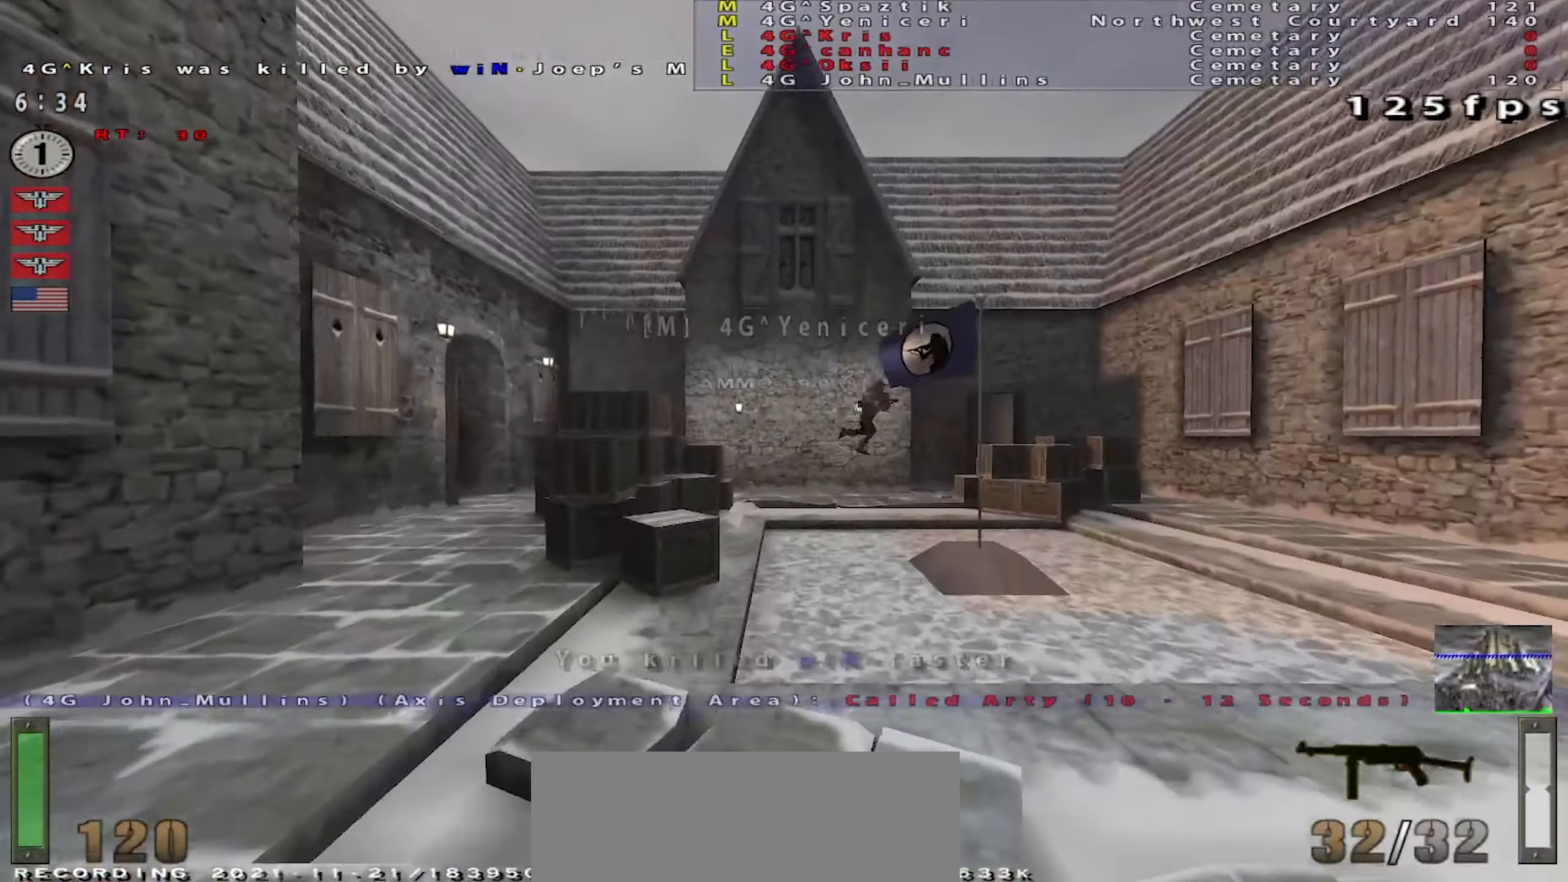
{"keys": ["a", "shift", "w"], "mouse": [], "events": [[117, "d", "down"], [117, "mouse_right", "down"], [184, "mouse_right", "up"], [317, "a", "down"], [367, "d", "up"]]}
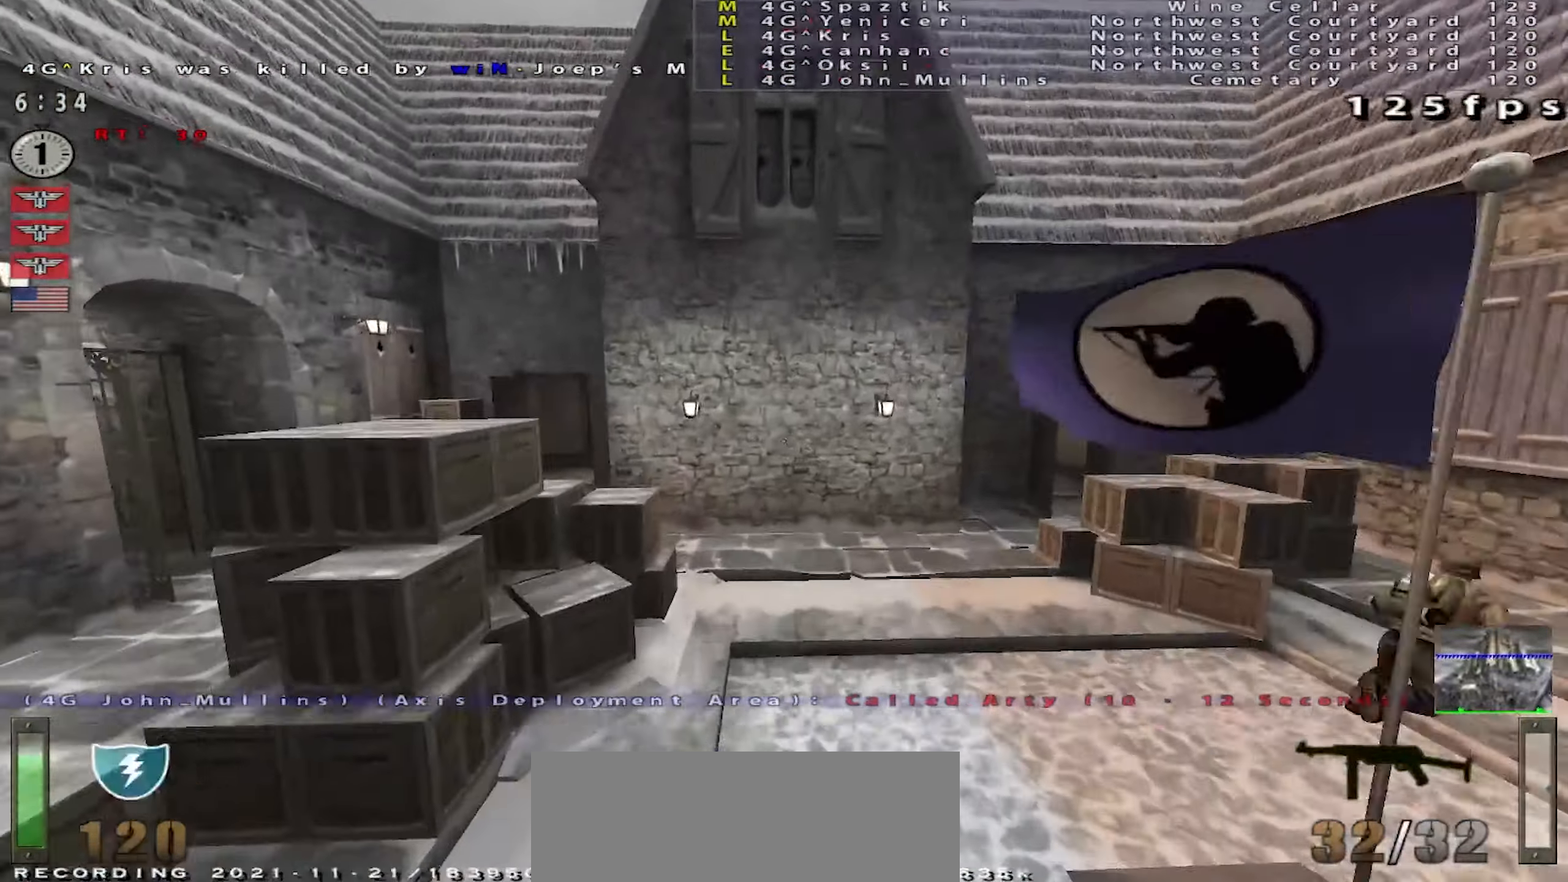
{"keys": ["w"], "mouse": [], "events": [[133, "d", "down"], [150, "a", "up"], [233, "shift", "up"], [233, "w", "up"], [333, "w", "down"], [417, "d", "up"]]}
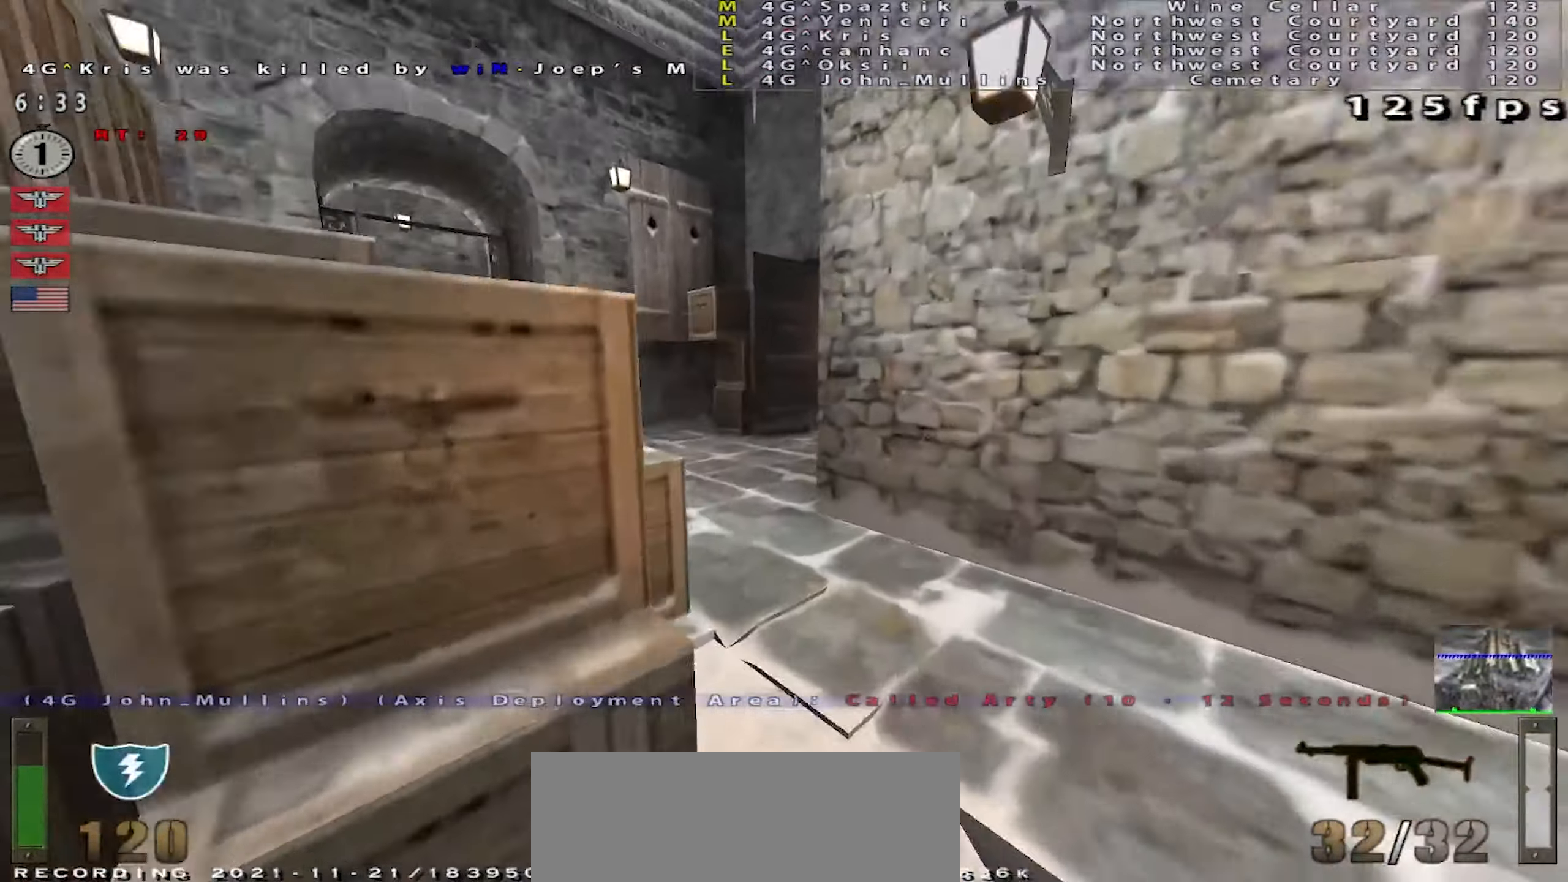
{"keys": ["a", "w"], "mouse": [], "events": [[484, "a", "down"]]}
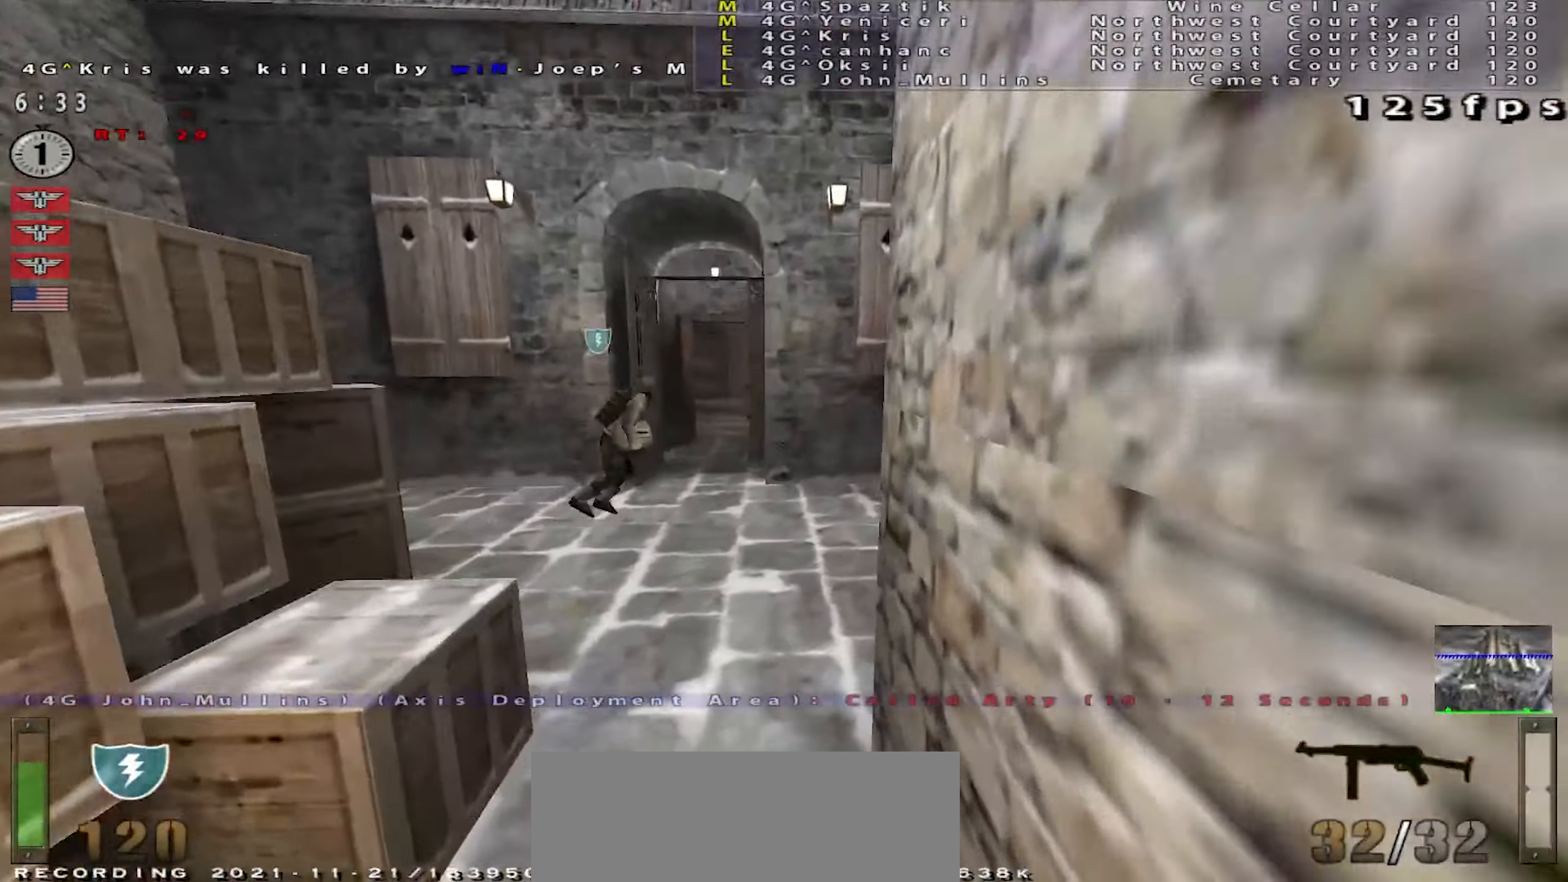
{"keys": ["a", "shift", "space", "w"], "mouse": [], "events": [[100, "a", "up"], [283, "shift", "down"], [350, "a", "down"], [350, "mouse_right", "down"], [417, "space", "down"], [434, "mouse_right", "up"]]}
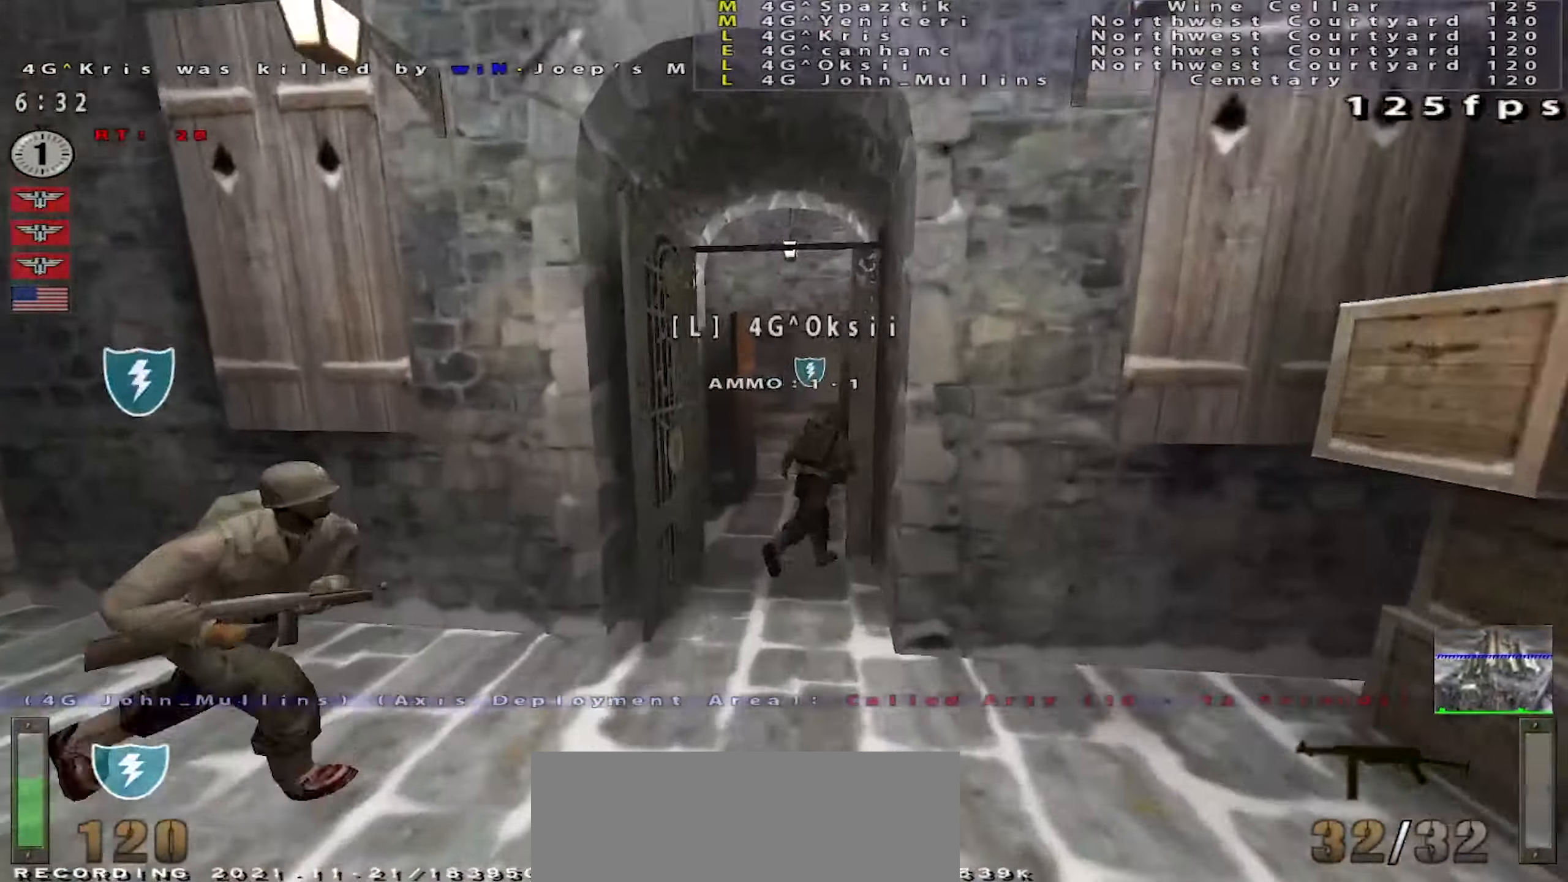
{"keys": ["w"], "mouse": [], "events": [[17, "a", "up"], [50, "d", "down"], [167, "a", "down"], [184, "d", "up"], [418, "shift", "up"], [434, "a", "up"], [434, "space", "up"]]}
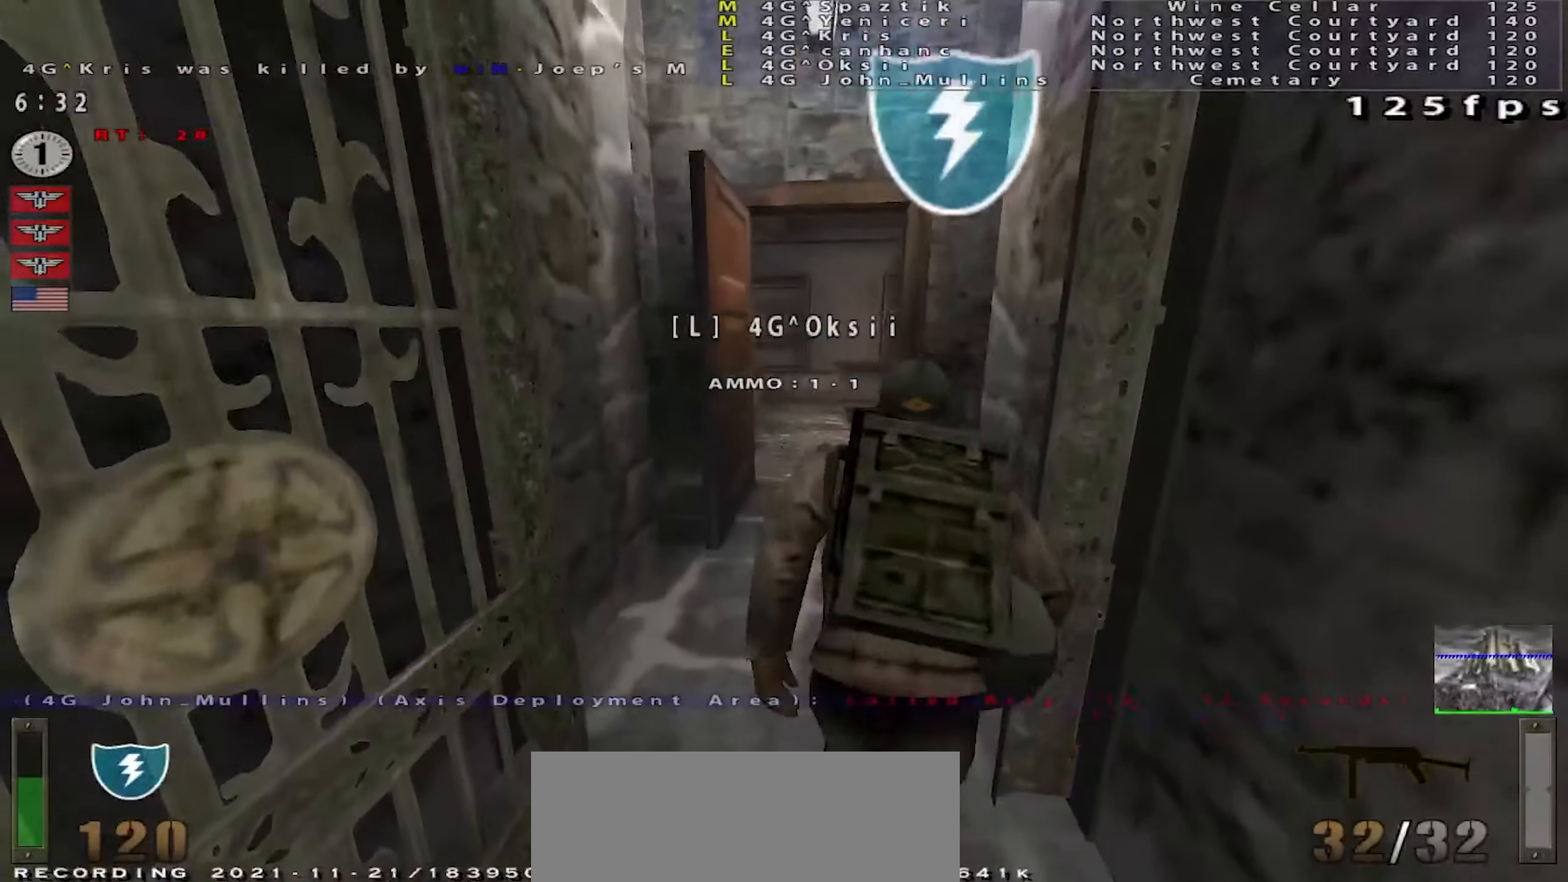
{"keys": ["w"], "mouse": [], "events": [[400, "d", "down"], [501, "d", "up"]]}